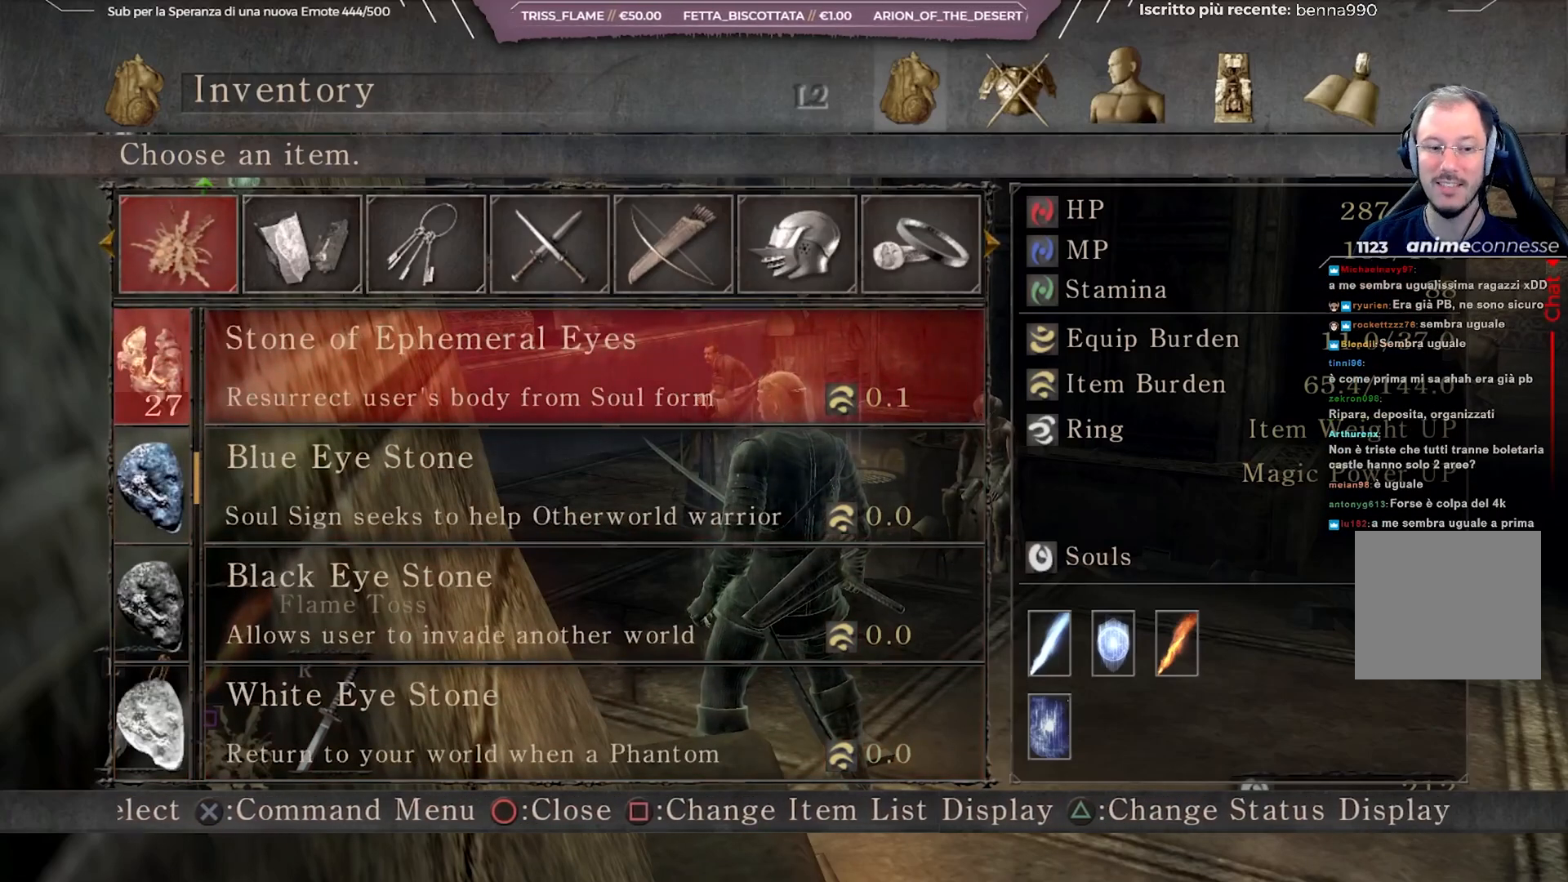
Gameplay with a controller (Xbox layout); each line is a JSON object with the inputs held at the frame after it. "events" lists button and stick changes between this image and that frame as [ms after this image, input, new state], when the widget could be followed in between.
{"buttons": ["DPAD_DOWN"], "left_stick": "center", "right_stick": "center", "events": [[167, "DPAD_DOWN", "down"]]}
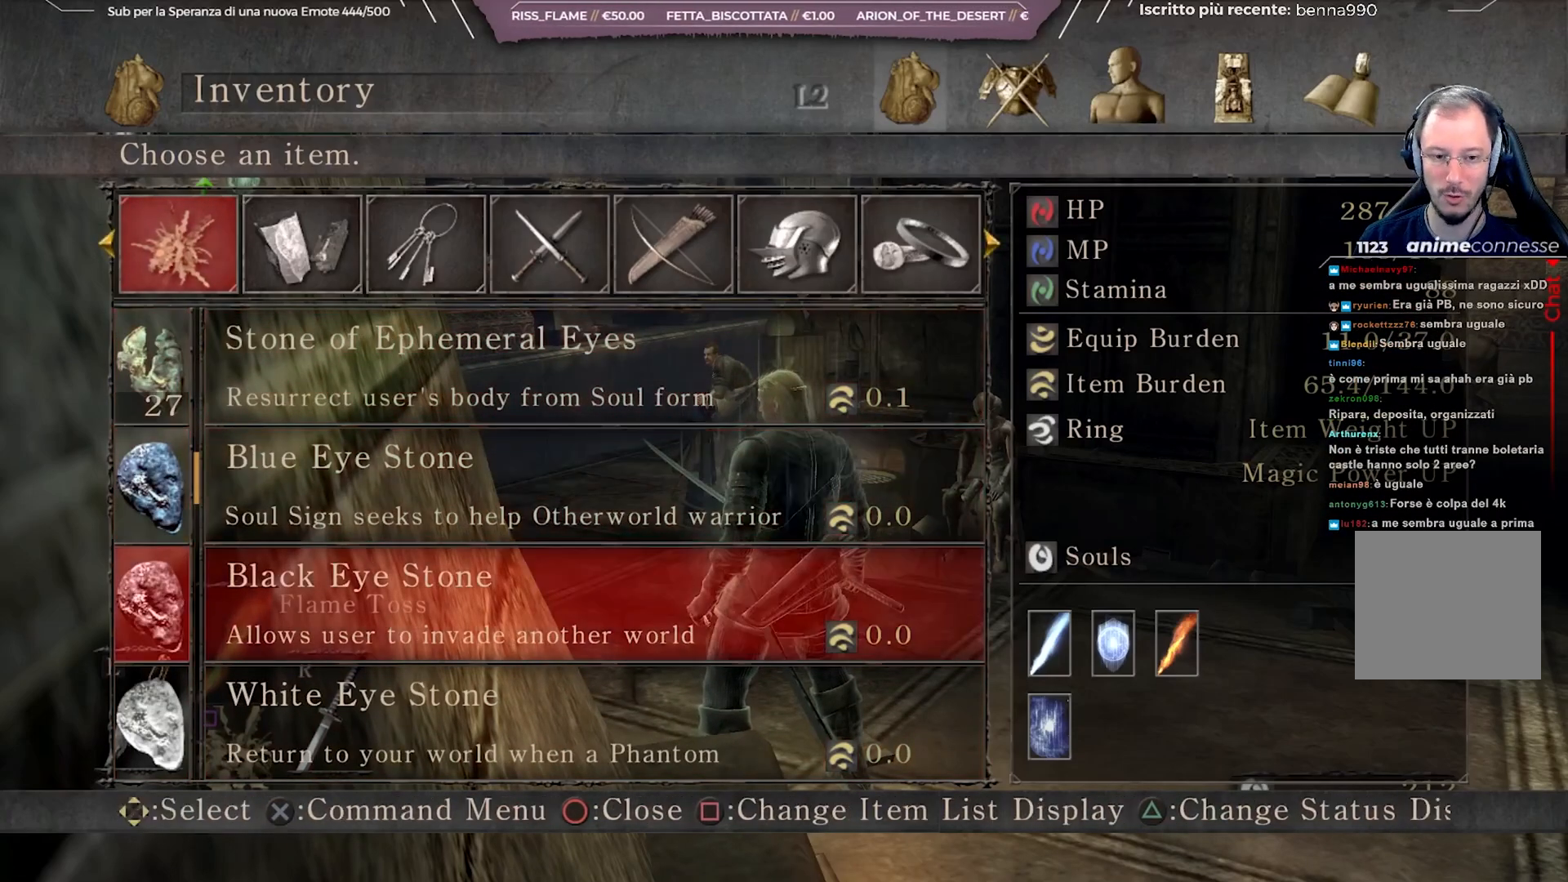
{"buttons": [], "left_stick": "center", "right_stick": "center", "events": [[500, "DPAD_DOWN", "up"]]}
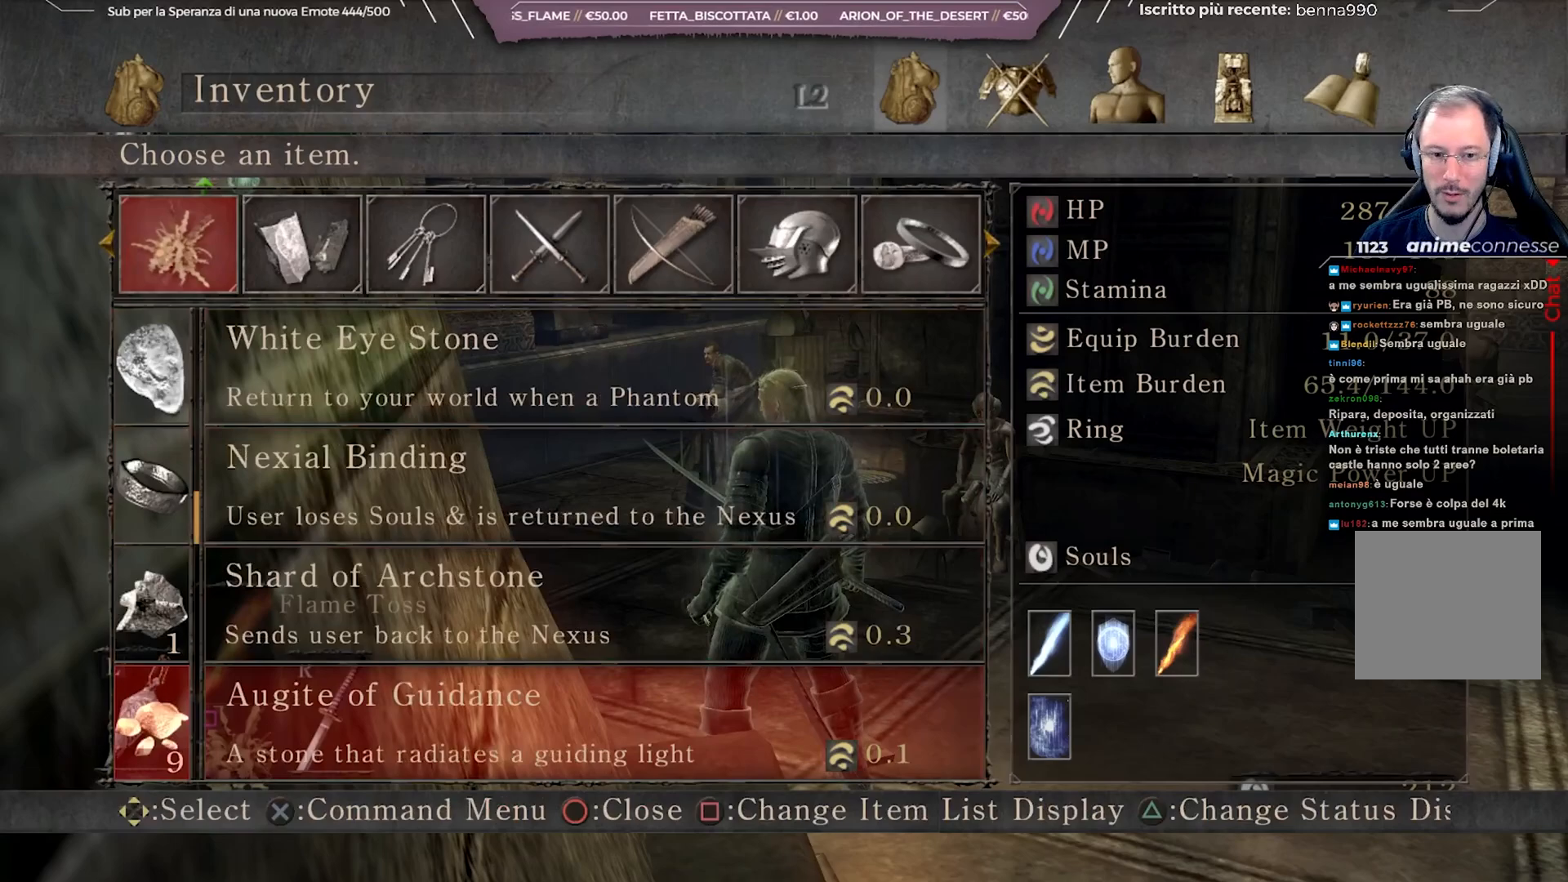
{"buttons": [], "left_stick": "center", "right_stick": "center", "events": [[117, "DPAD_DOWN", "down"], [183, "DPAD_DOWN", "up"], [300, "DPAD_DOWN", "down"], [400, "DPAD_DOWN", "up"]]}
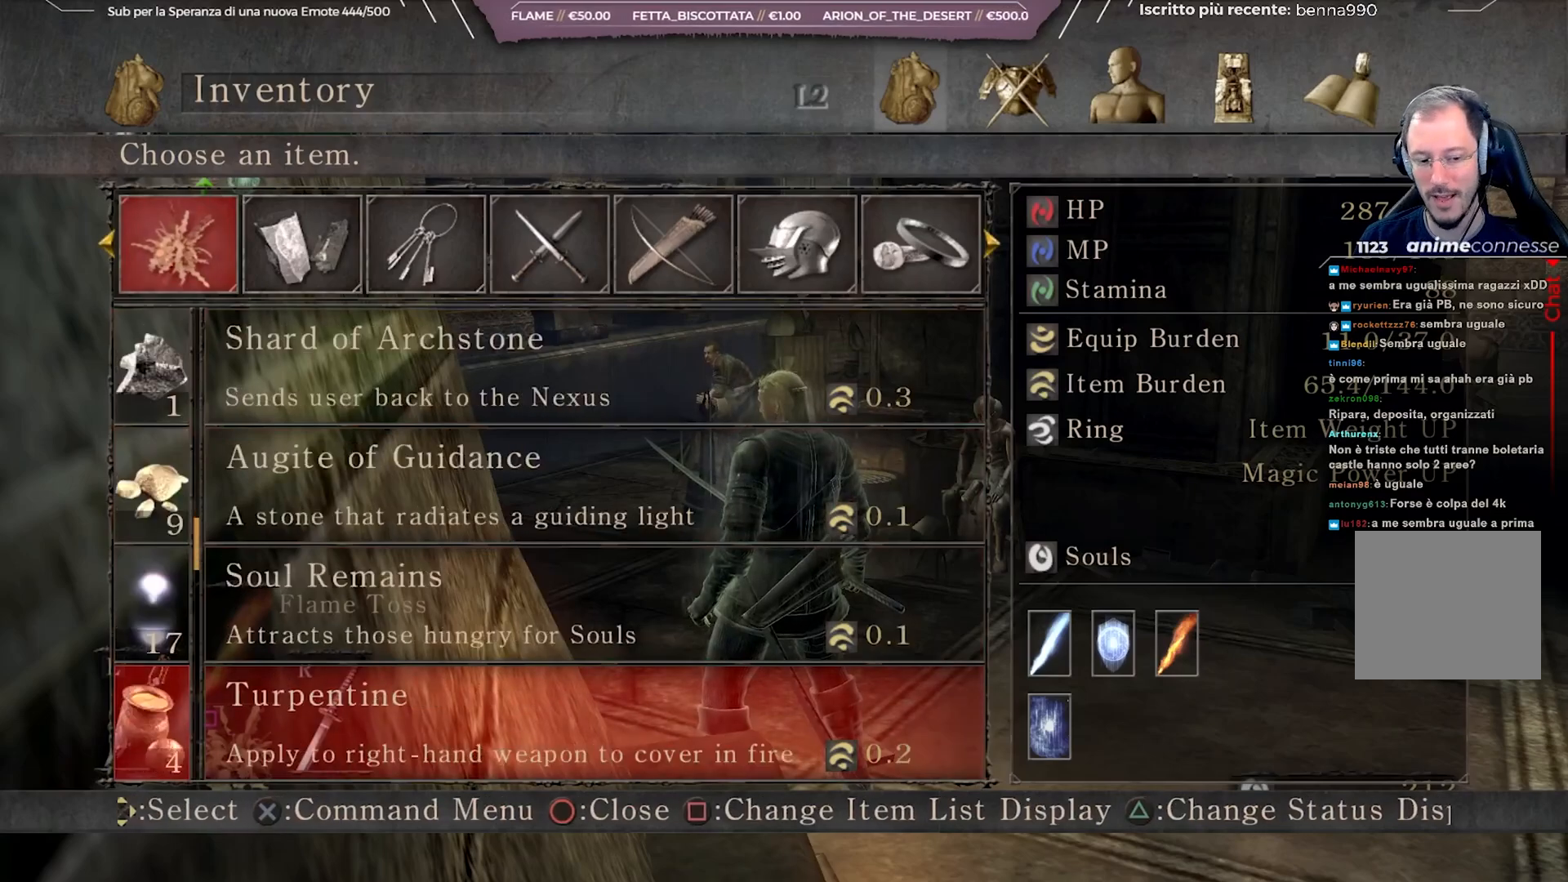
{"buttons": [], "left_stick": "center", "right_stick": "center", "events": [[133, "DPAD_DOWN", "down"], [233, "DPAD_DOWN", "up"]]}
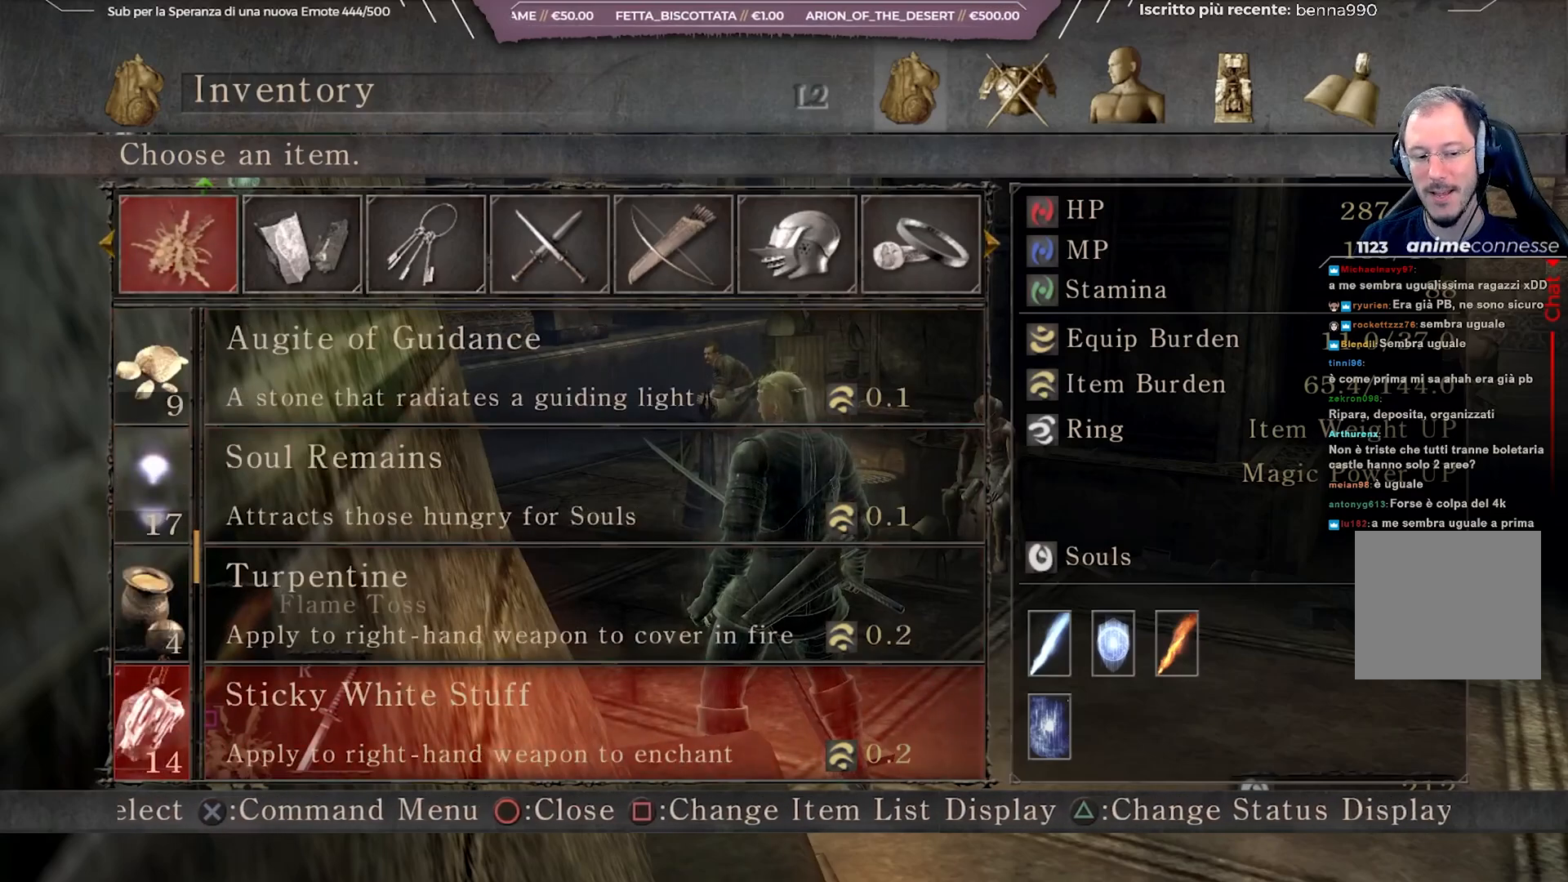
{"buttons": ["DPAD_DOWN"], "left_stick": "center", "right_stick": "center", "events": [[367, "DPAD_DOWN", "down"], [433, "DPAD_DOWN", "up"], [500, "DPAD_DOWN", "down"]]}
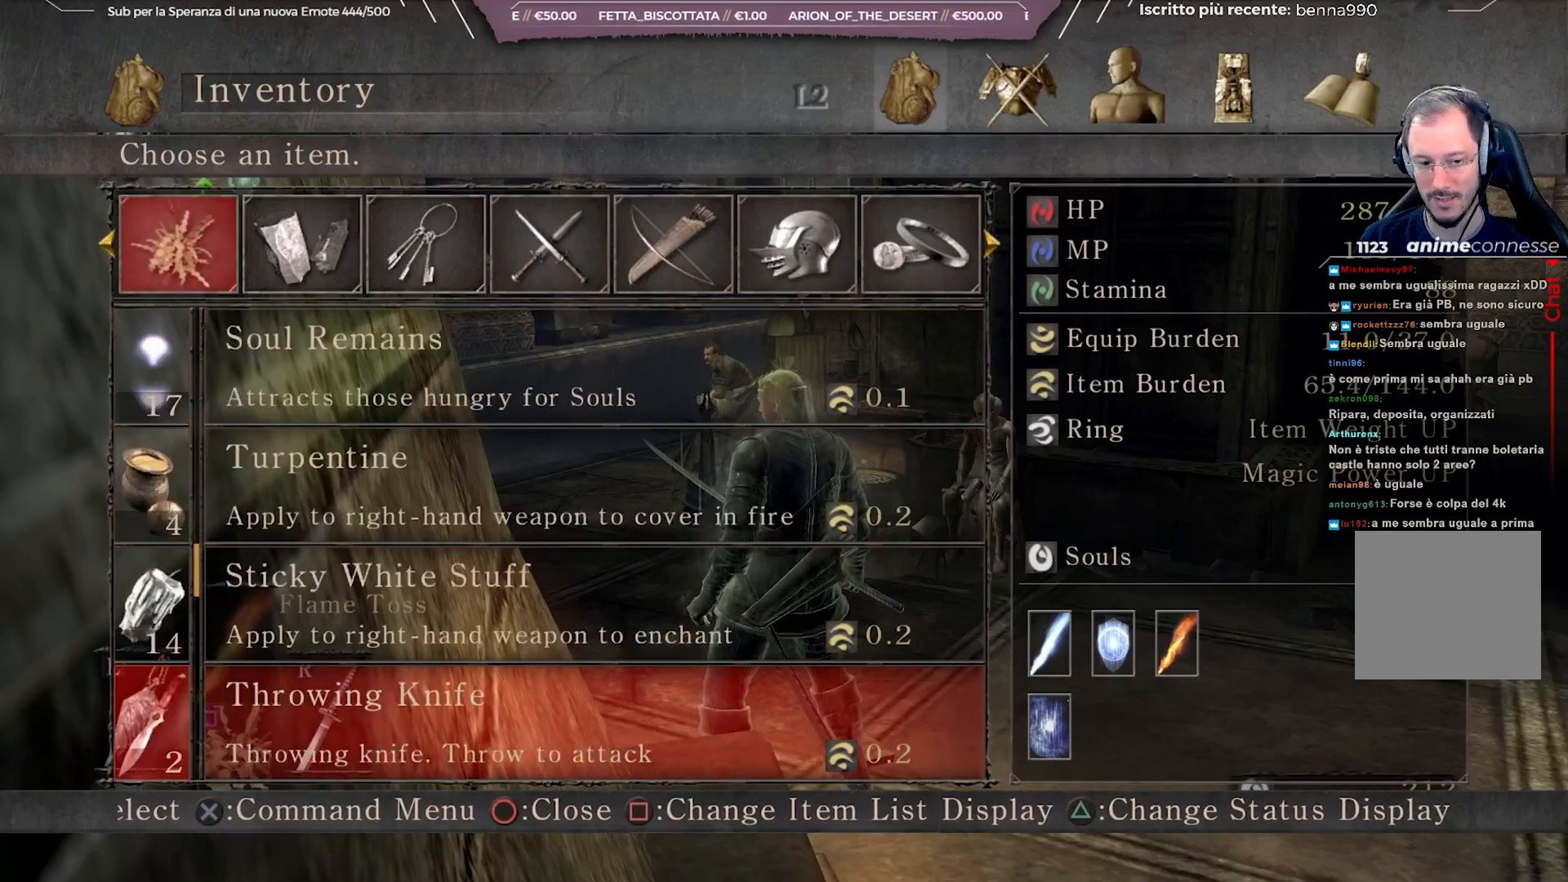
{"buttons": ["DPAD_DOWN"], "left_stick": "center", "right_stick": "center", "events": []}
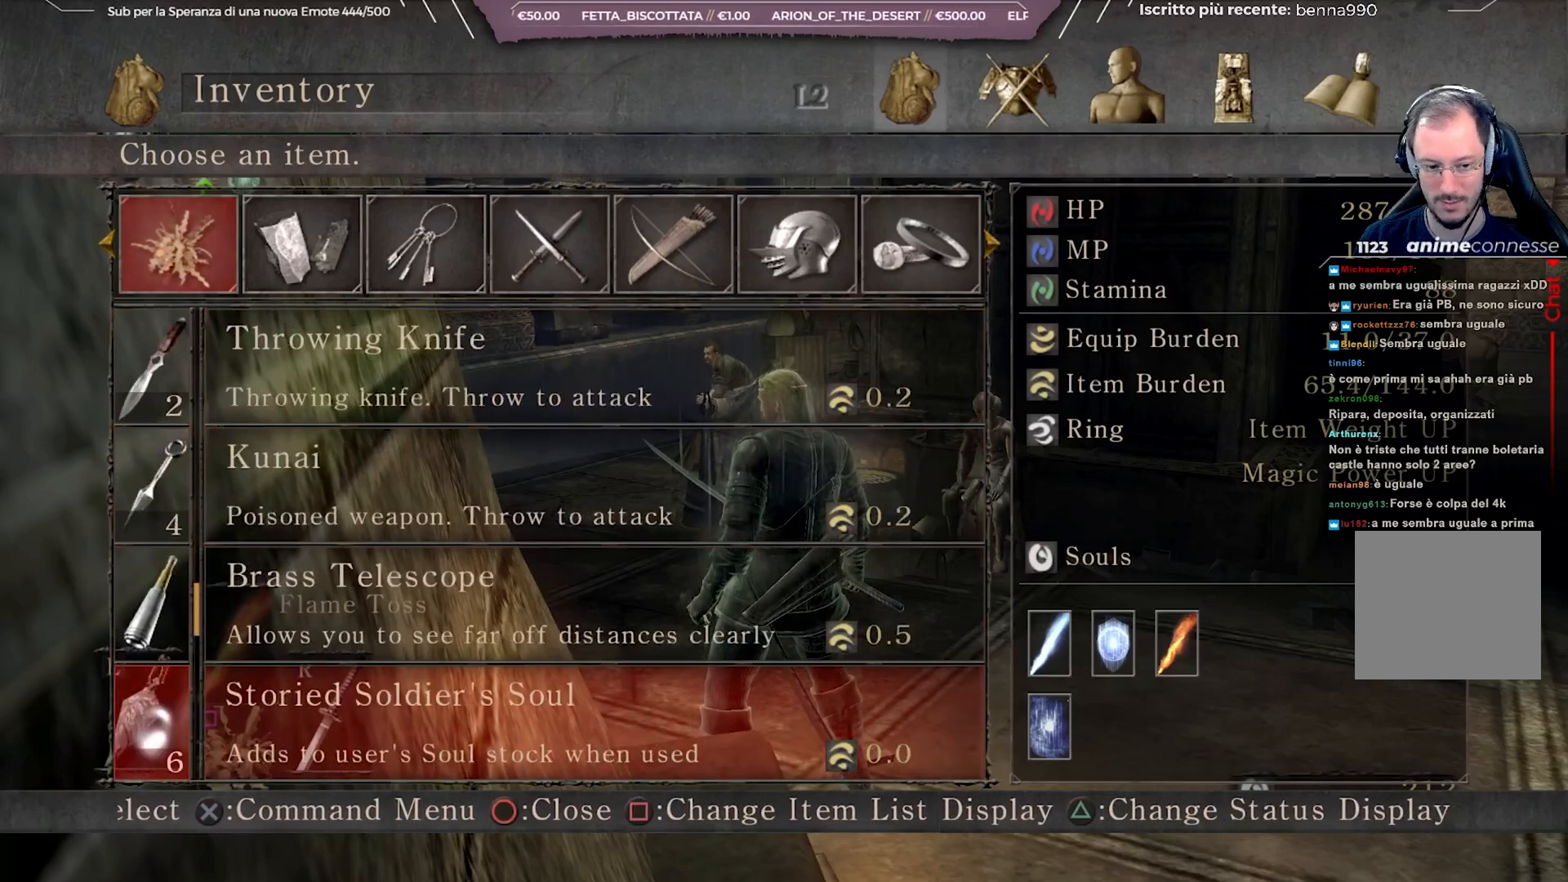
{"buttons": [], "left_stick": "center", "right_stick": "center", "events": [[433, "DPAD_DOWN", "up"]]}
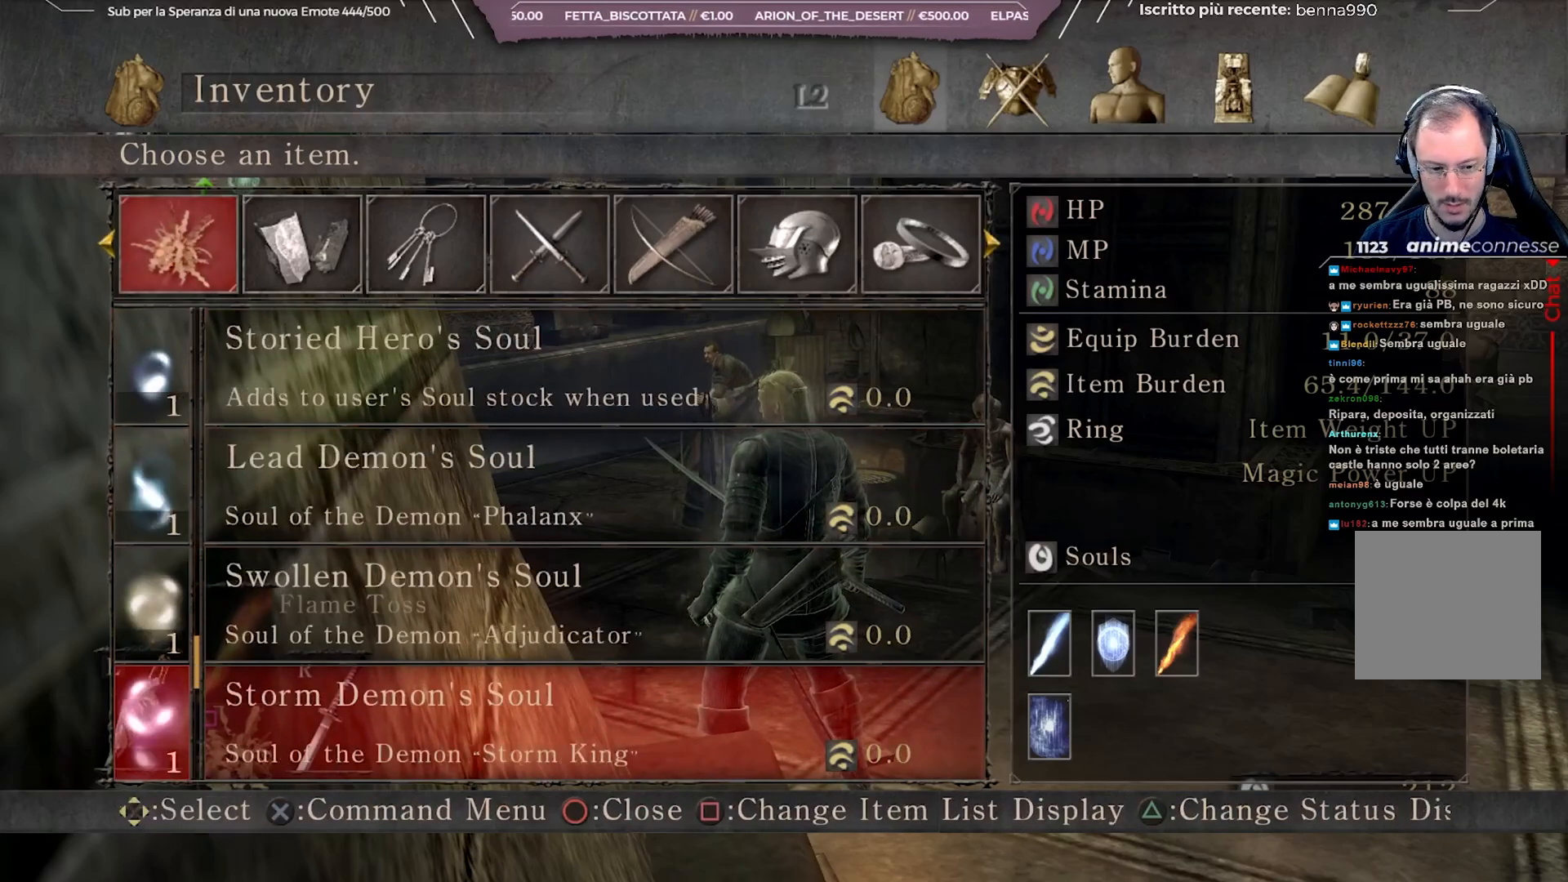
{"buttons": [], "left_stick": "center", "right_stick": "center", "events": [[100, "DPAD_UP", "down"], [167, "DPAD_UP", "up"], [267, "DPAD_UP", "down"], [350, "DPAD_UP", "up"]]}
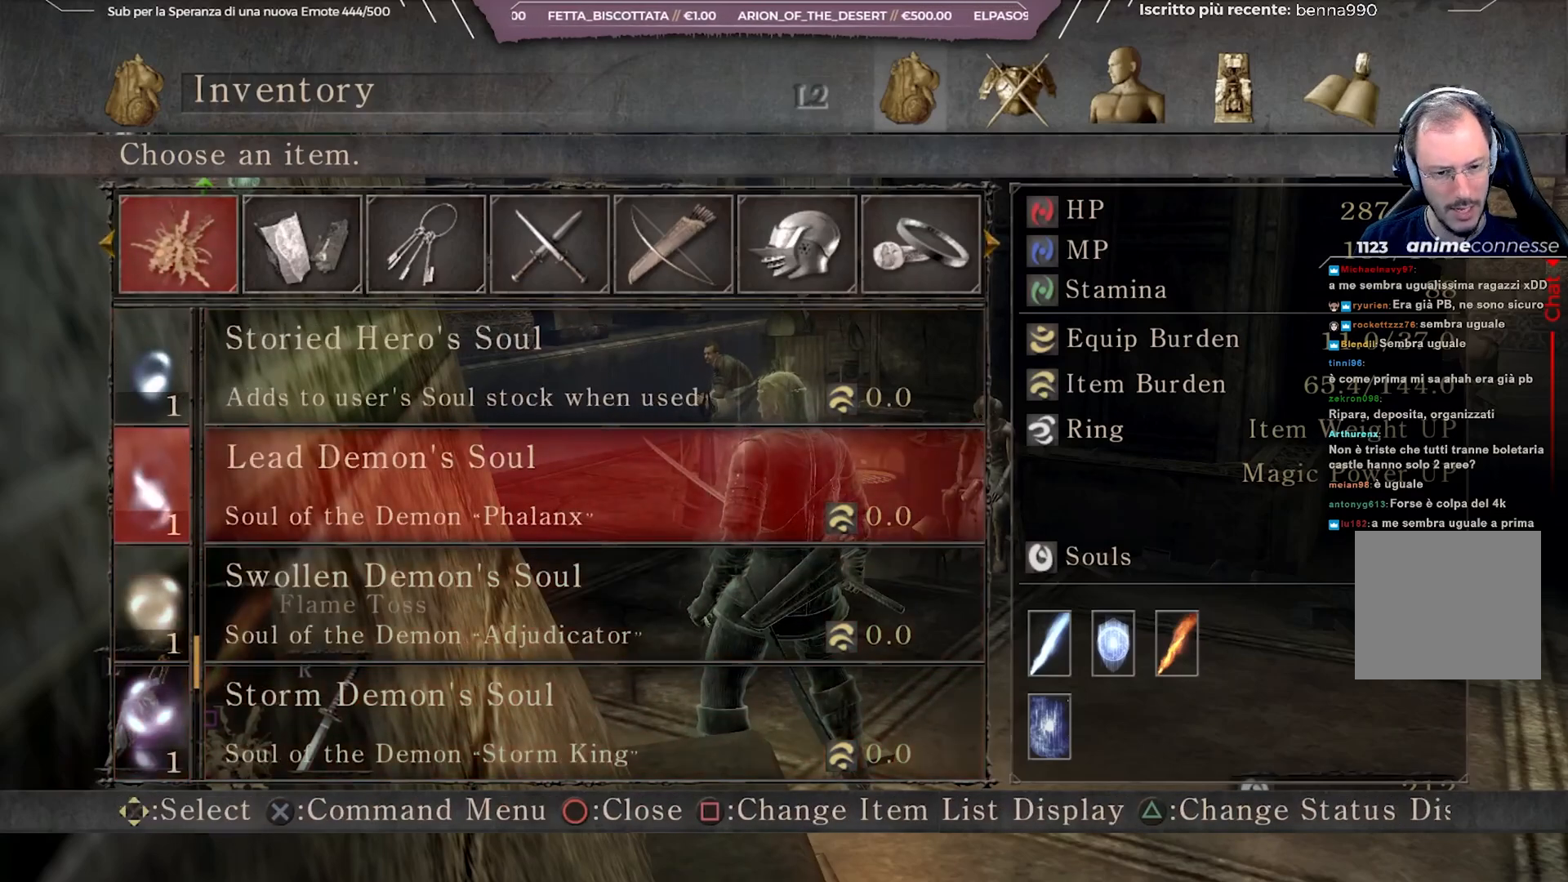
{"buttons": [], "left_stick": "center", "right_stick": "center", "events": [[167, "DPAD_UP", "down"], [250, "DPAD_UP", "up"], [333, "DPAD_UP", "down"], [417, "DPAD_UP", "up"]]}
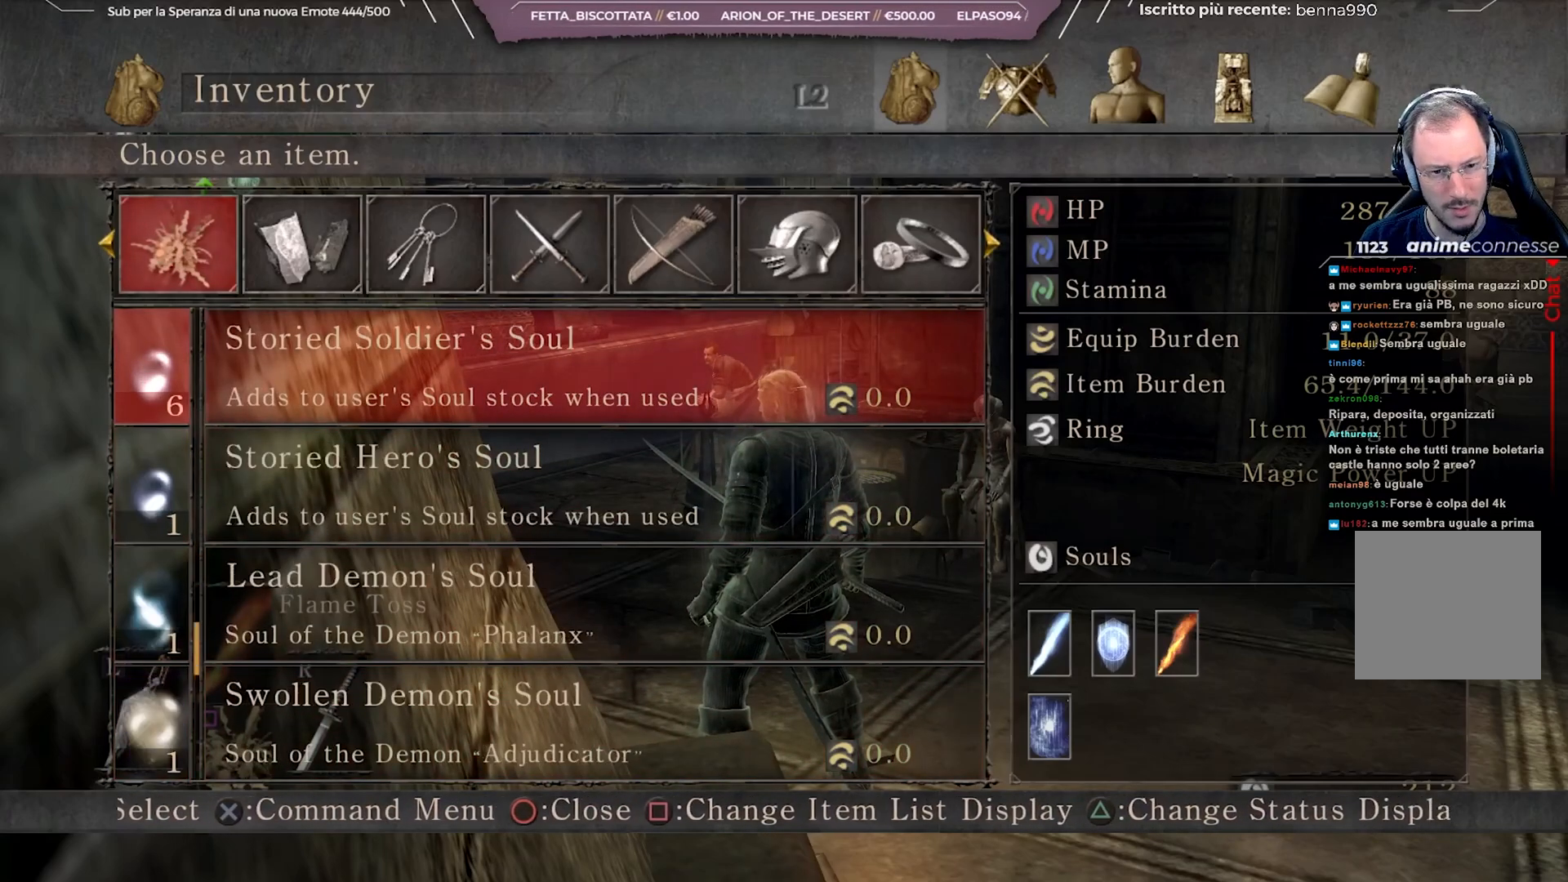
{"buttons": ["DPAD_UP"], "left_stick": "center", "right_stick": "center", "events": [[267, "DPAD_DOWN", "down"], [350, "DPAD_DOWN", "up"], [500, "DPAD_UP", "down"]]}
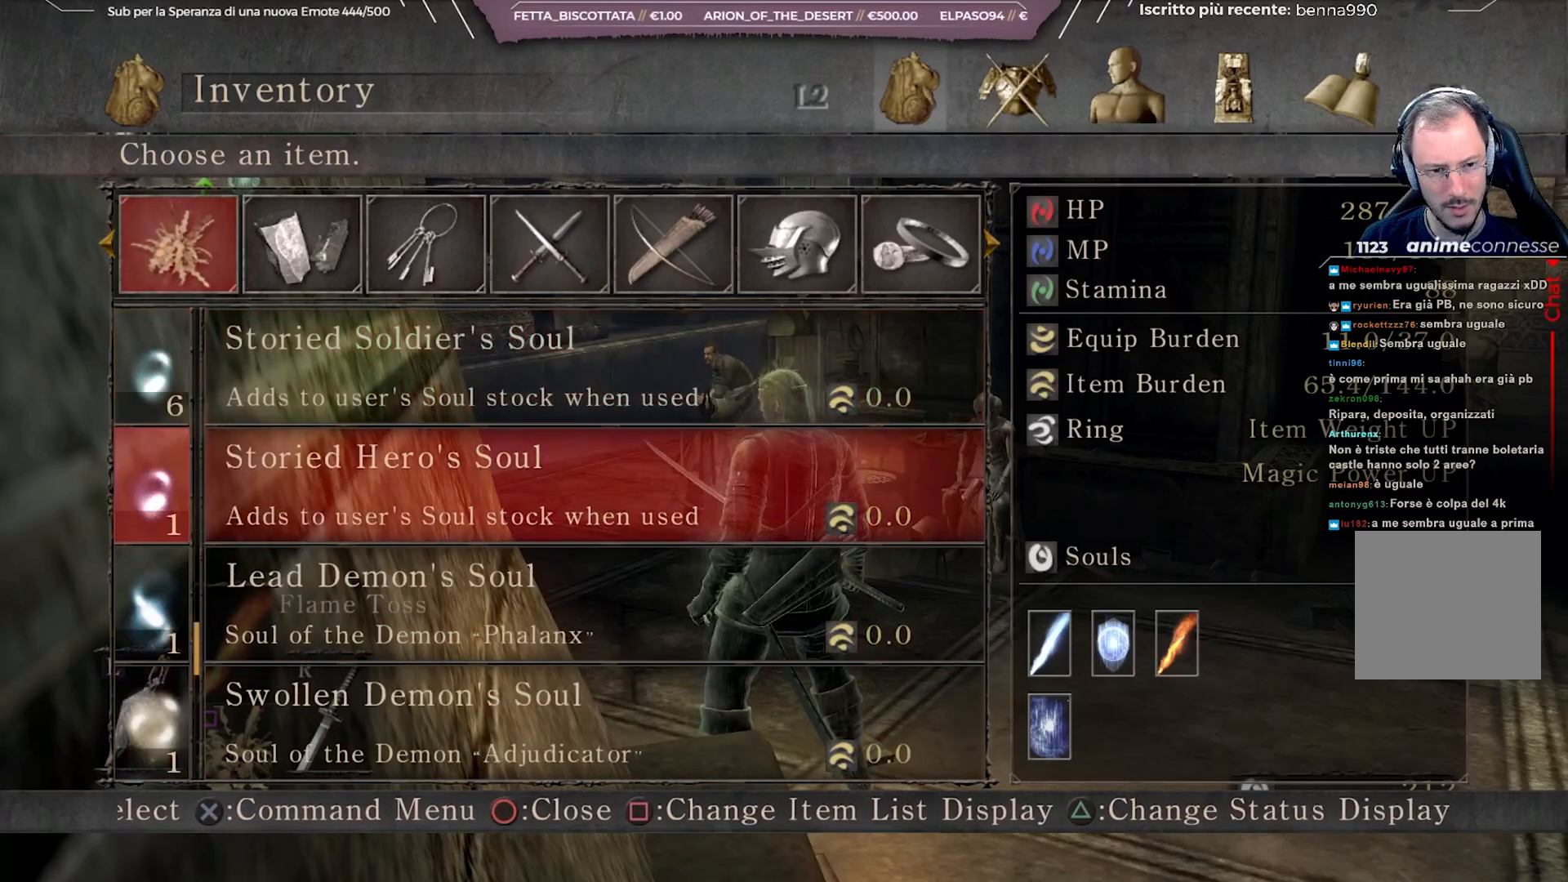
{"buttons": [], "left_stick": "center", "right_stick": "center", "events": [[67, "DPAD_UP", "up"], [183, "A", "down"], [283, "A", "up"]]}
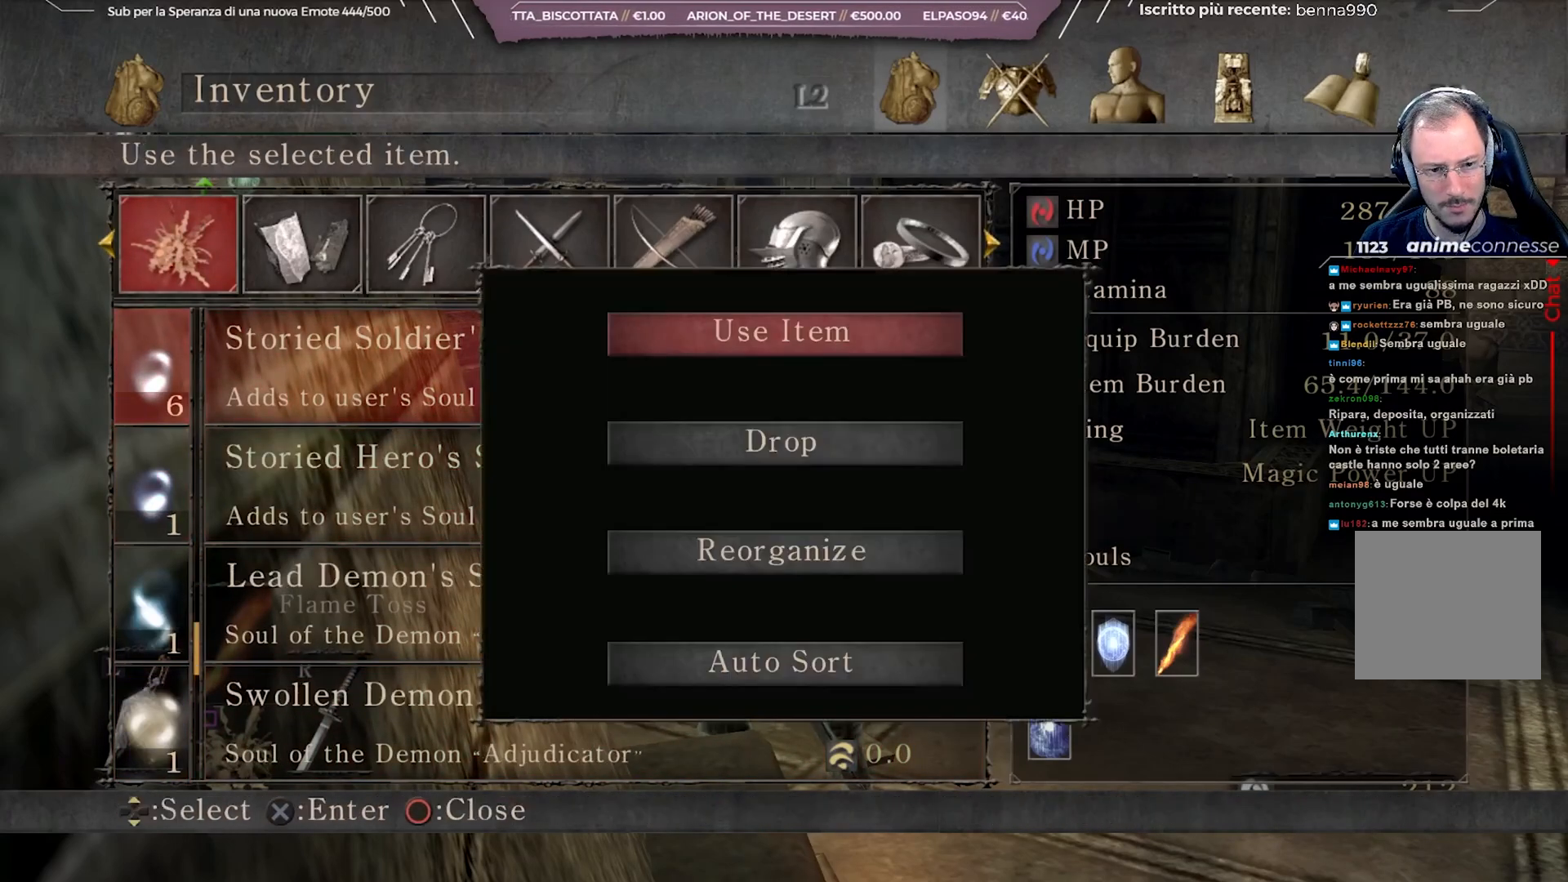
{"buttons": [], "left_stick": "center", "right_stick": "center", "events": [[217, "A", "down"], [350, "A", "up"]]}
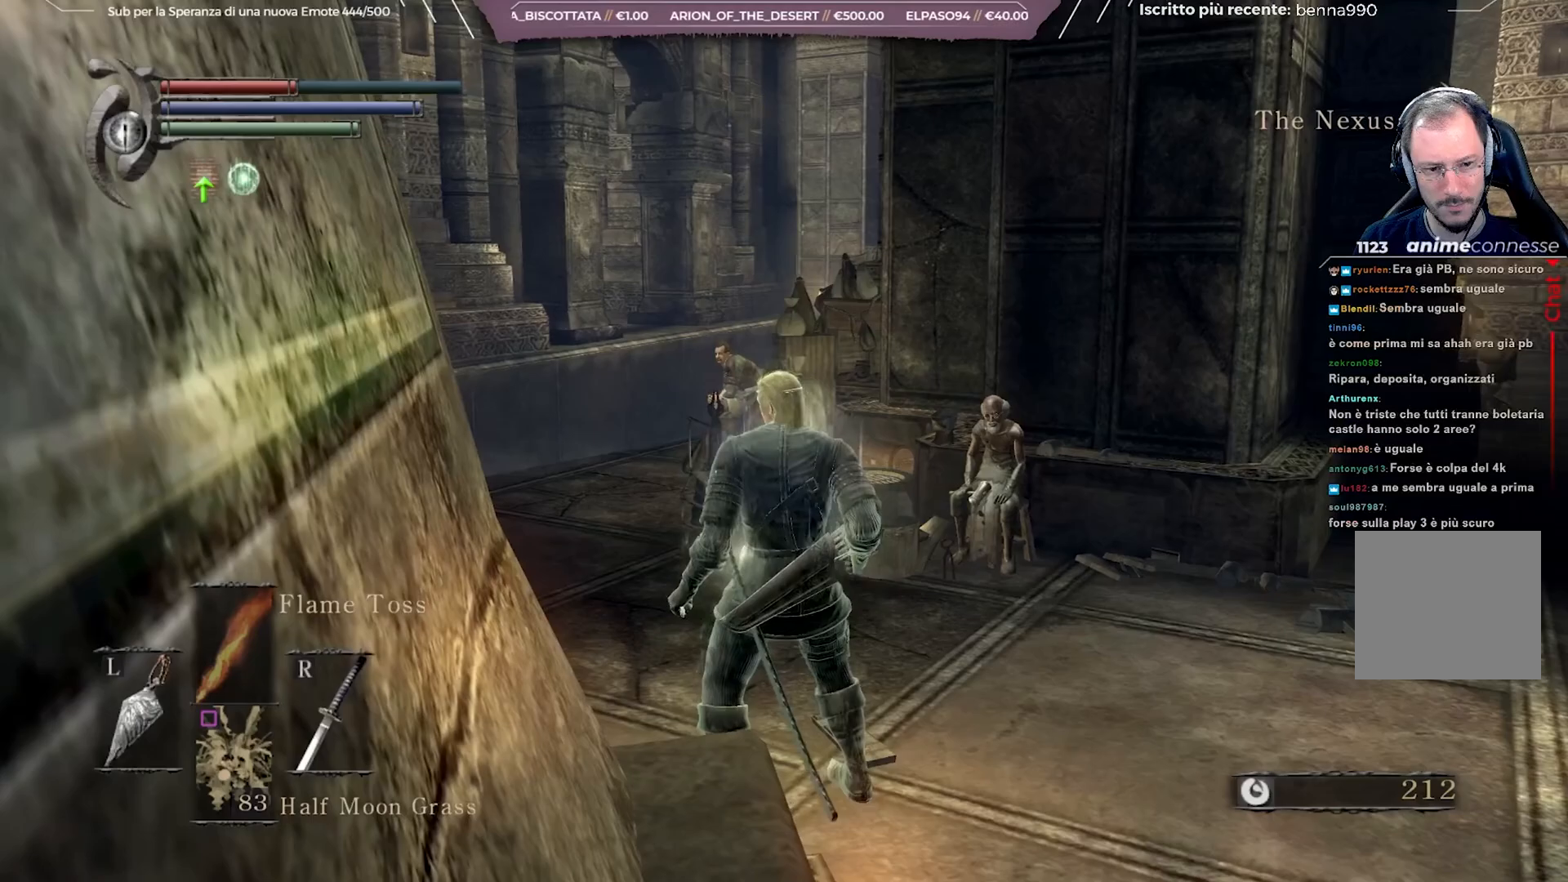
{"buttons": [], "left_stick": "center", "right_stick": "center", "events": []}
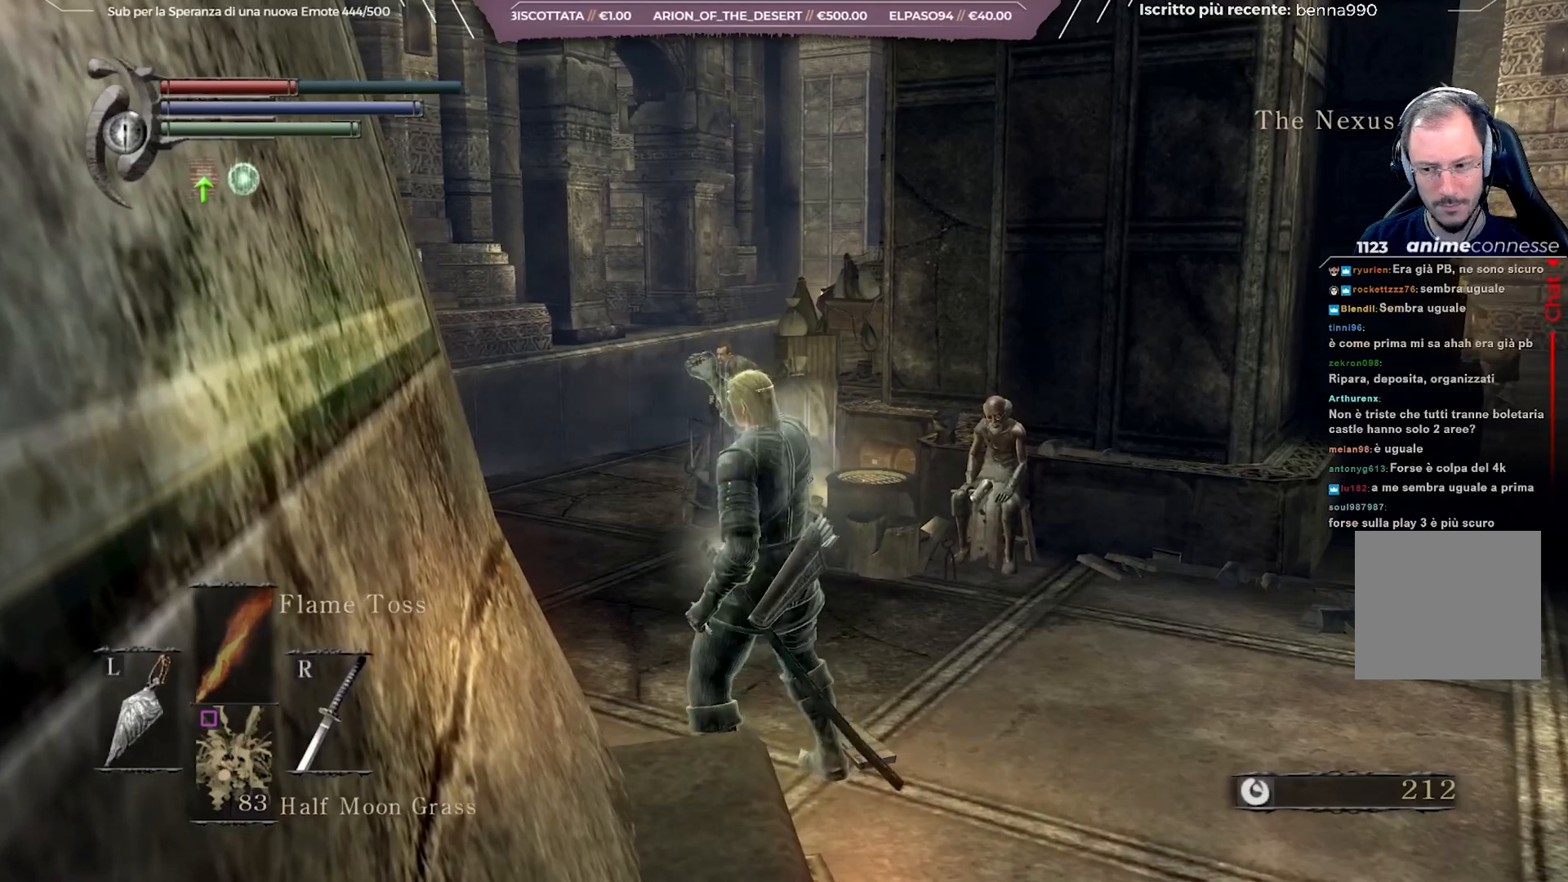
{"buttons": [], "left_stick": "center", "right_stick": "center", "events": []}
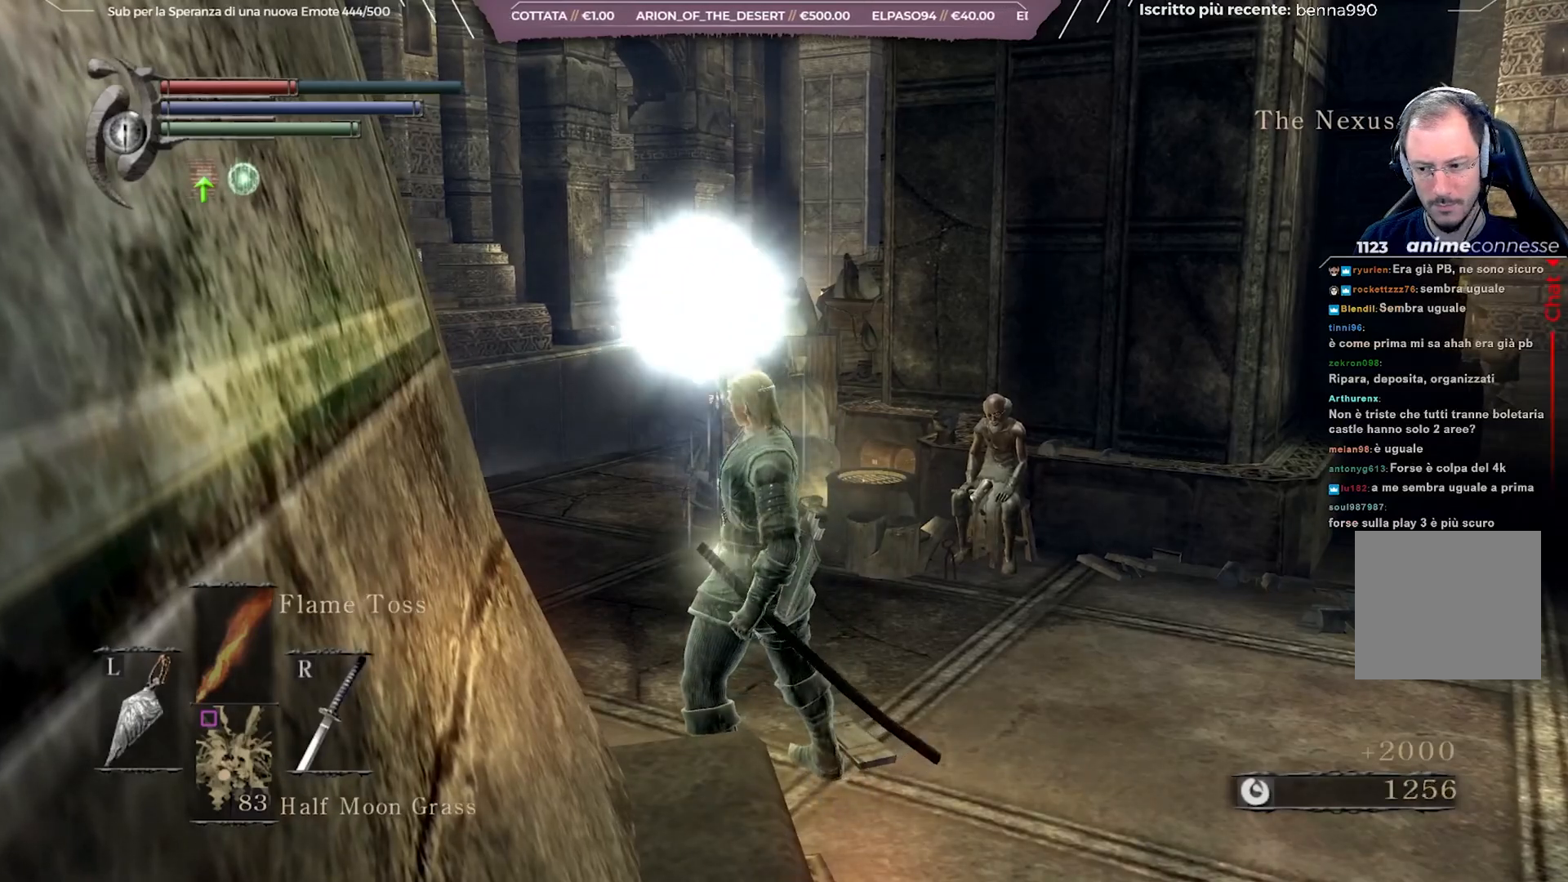
{"buttons": [], "left_stick": "center", "right_stick": "center", "events": []}
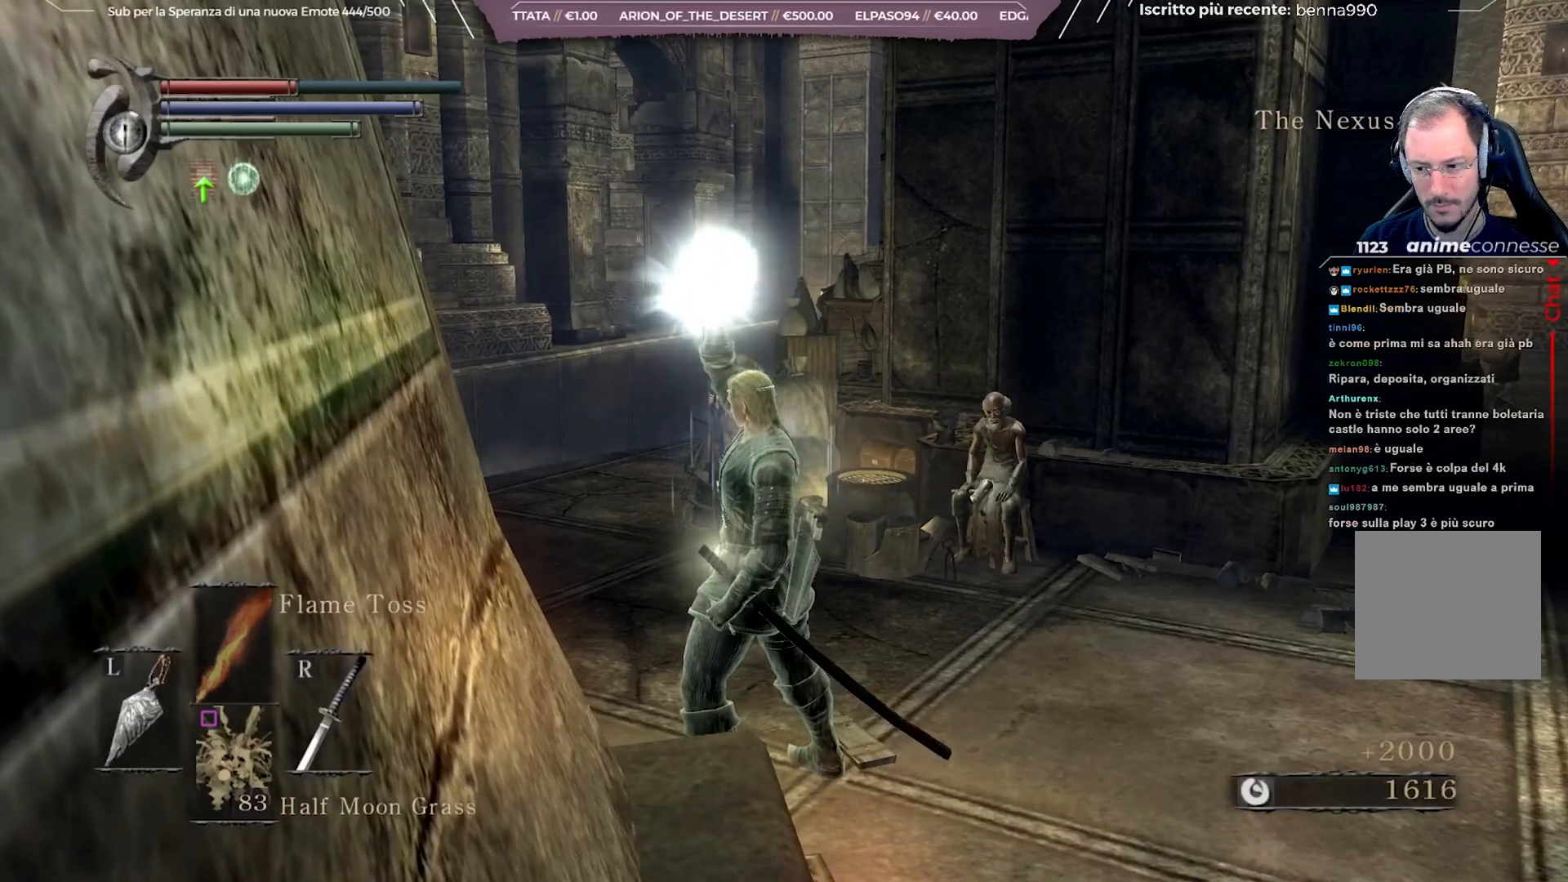
{"buttons": [], "left_stick": "up", "right_stick": "center", "events": [[133, "left_stick", "up"], [150, "right_stick", "right"], [317, "right_stick", "center"]]}
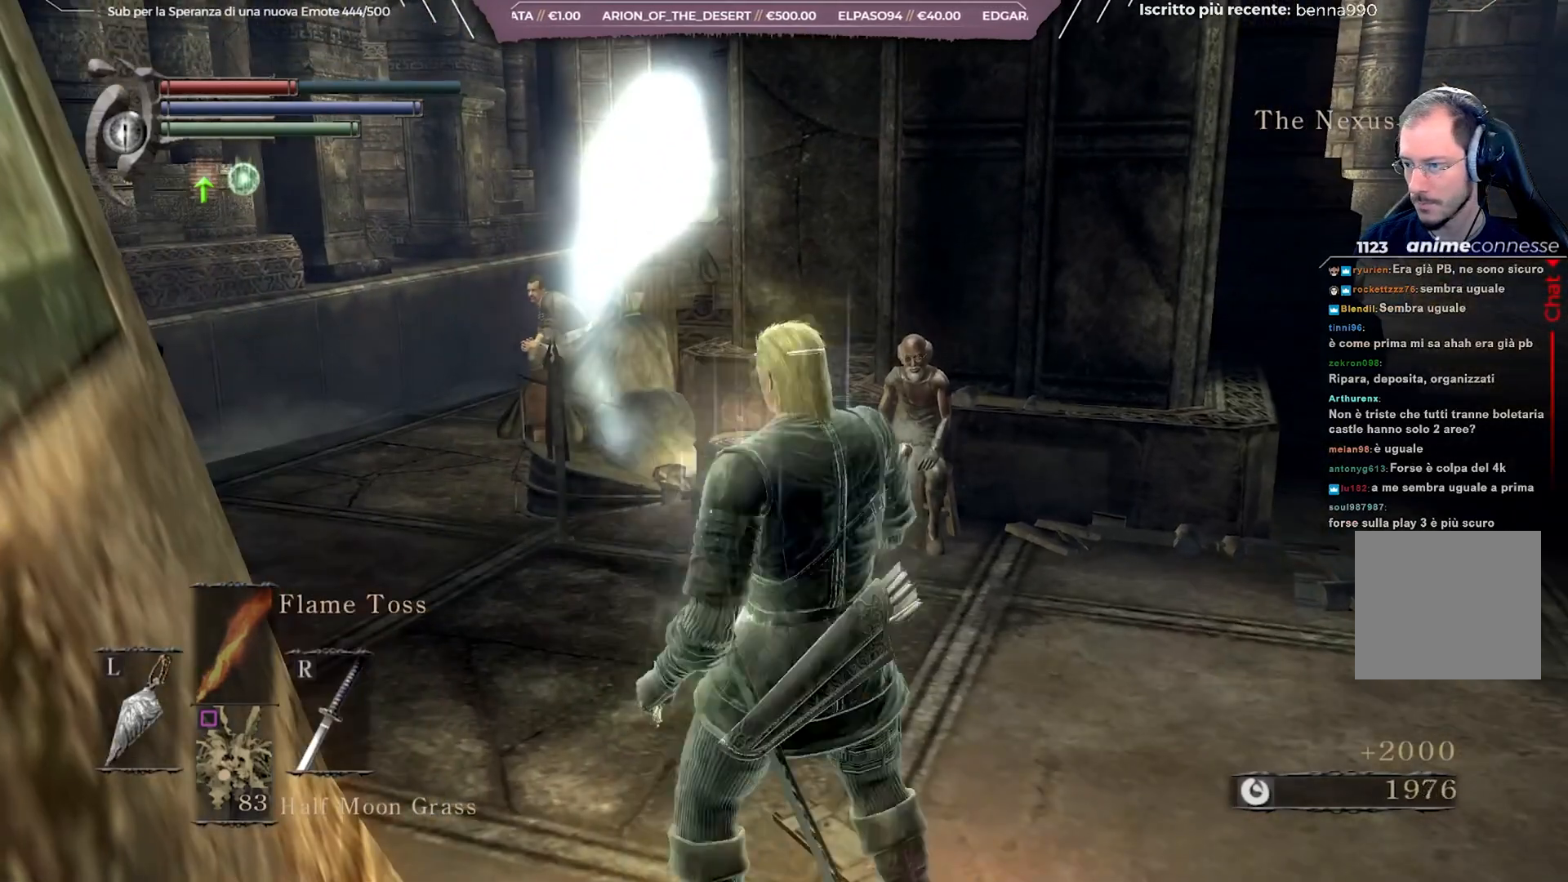
{"buttons": [], "left_stick": "center", "right_stick": "center", "events": [[417, "A", "down"], [450, "left_stick", "center"], [500, "A", "up"]]}
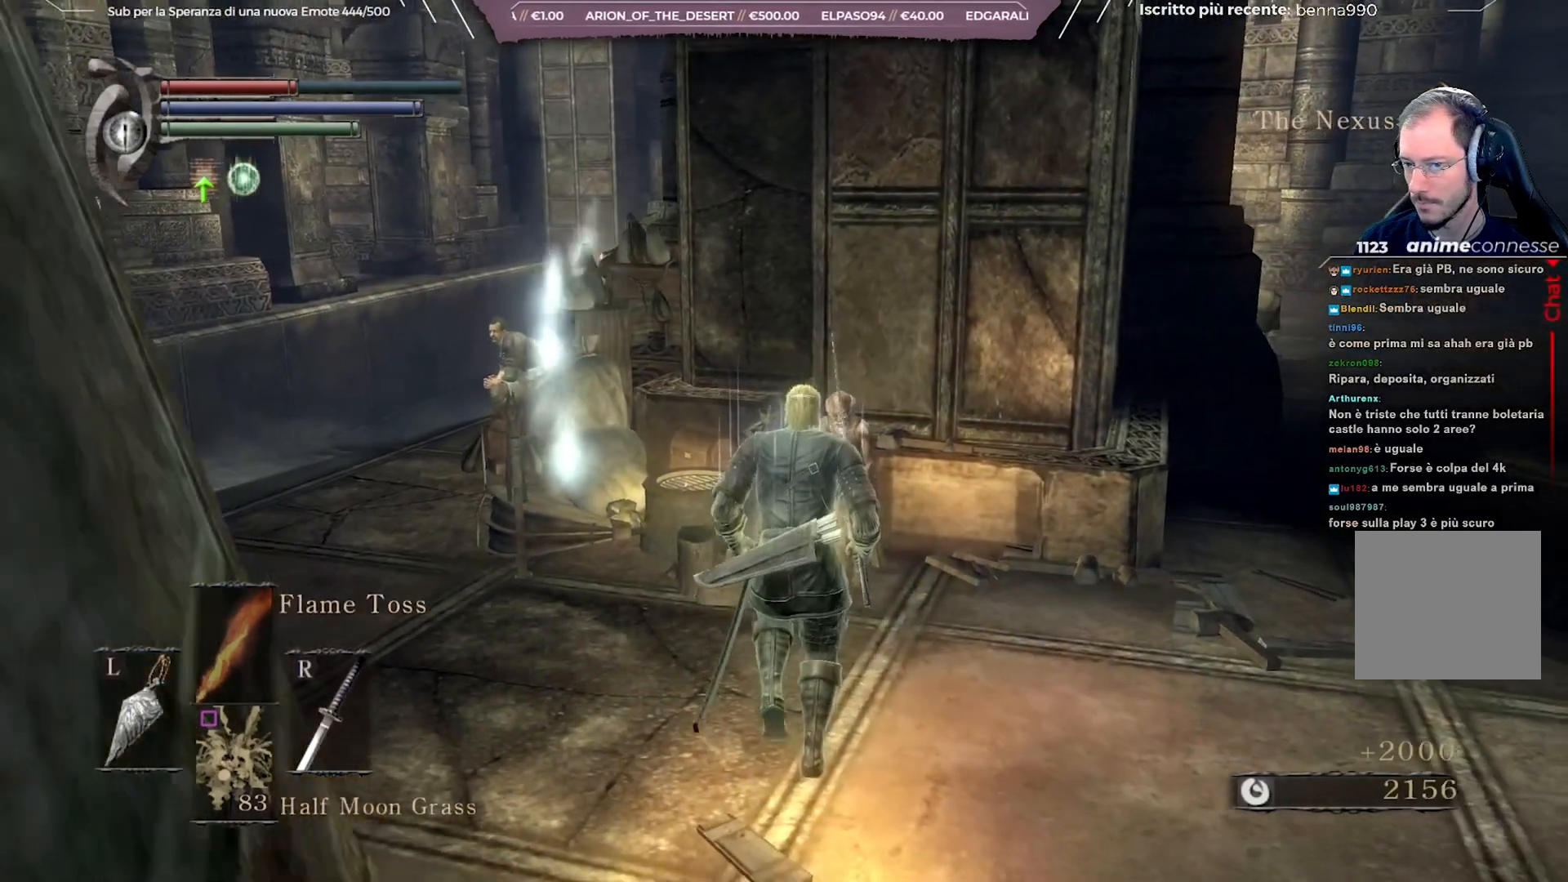
{"buttons": ["A"], "left_stick": "center", "right_stick": "center", "events": [[83, "A", "down"], [183, "A", "up"], [267, "A", "down"], [333, "A", "up"], [450, "A", "down"]]}
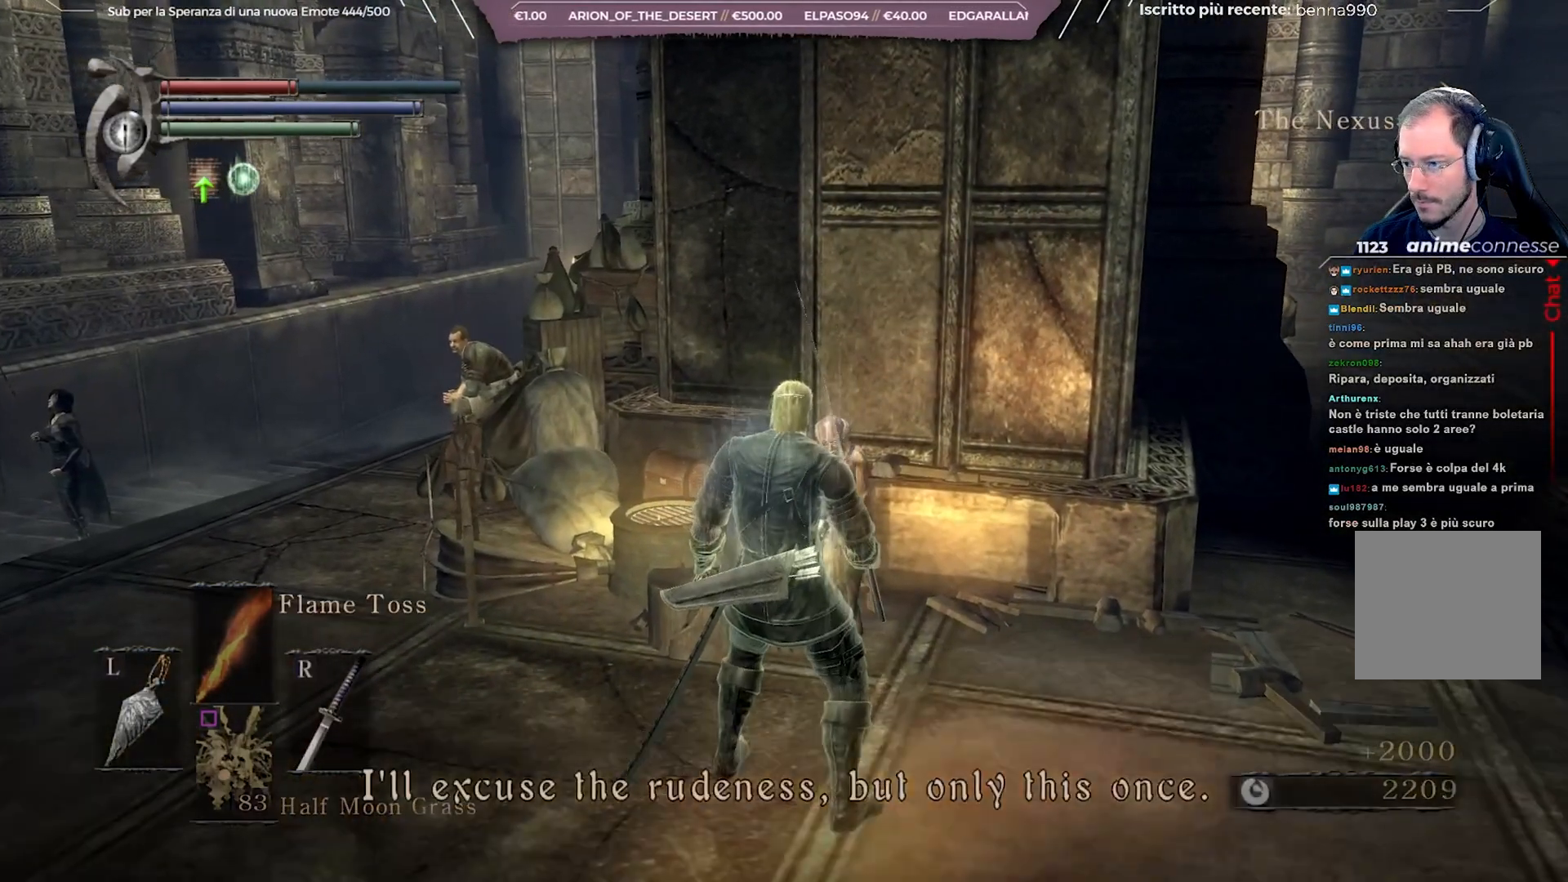
{"buttons": ["A"], "left_stick": "center", "right_stick": "center", "events": [[33, "A", "up"], [483, "A", "down"]]}
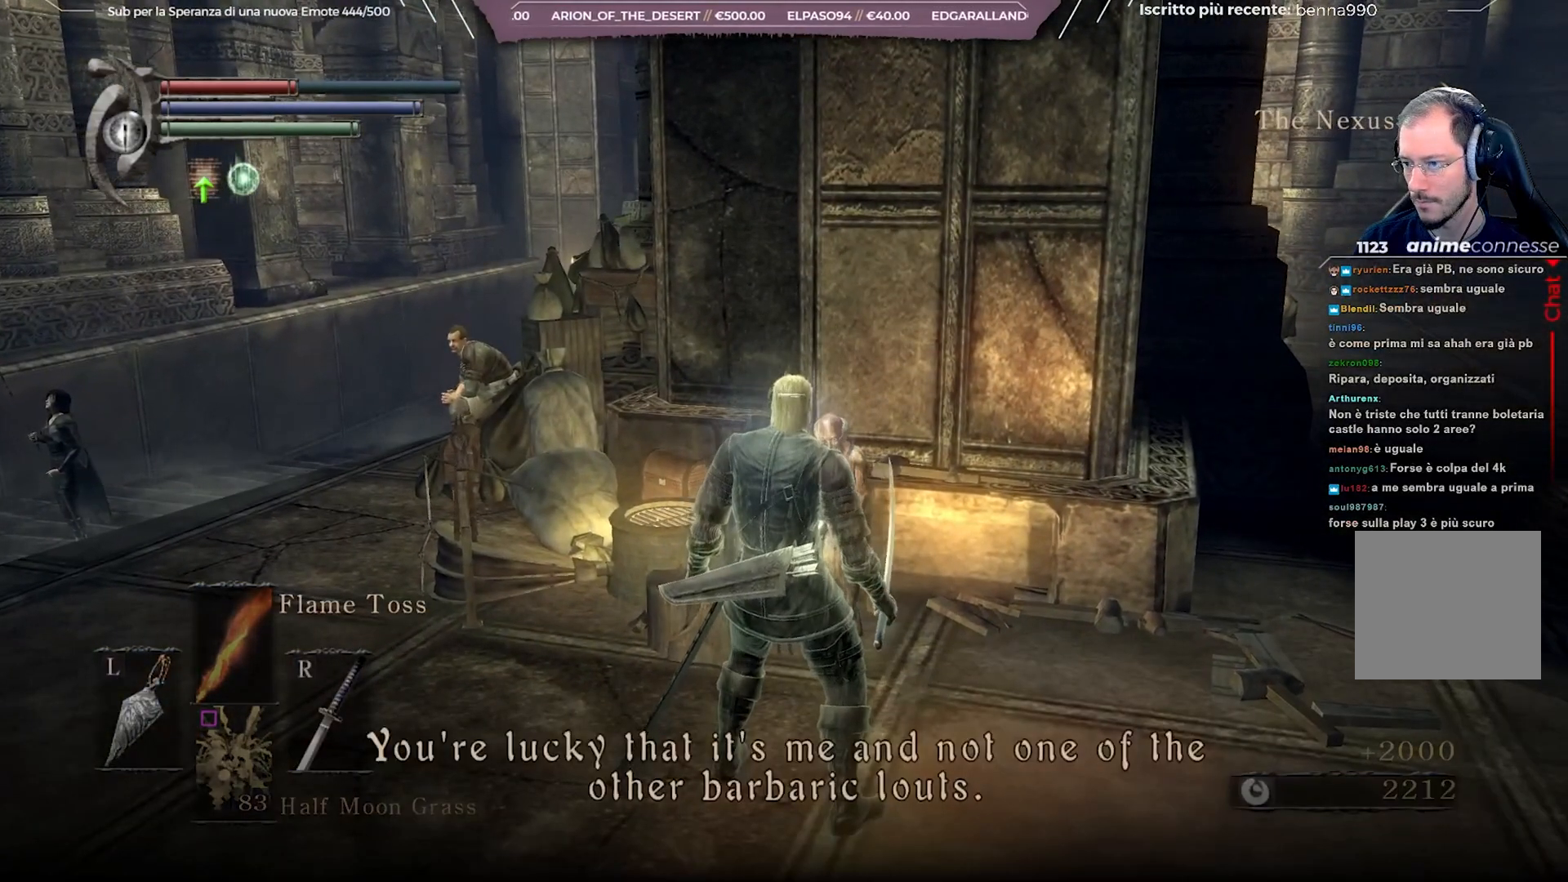
{"buttons": [], "left_stick": "center", "right_stick": "center", "events": [[33, "A", "up"]]}
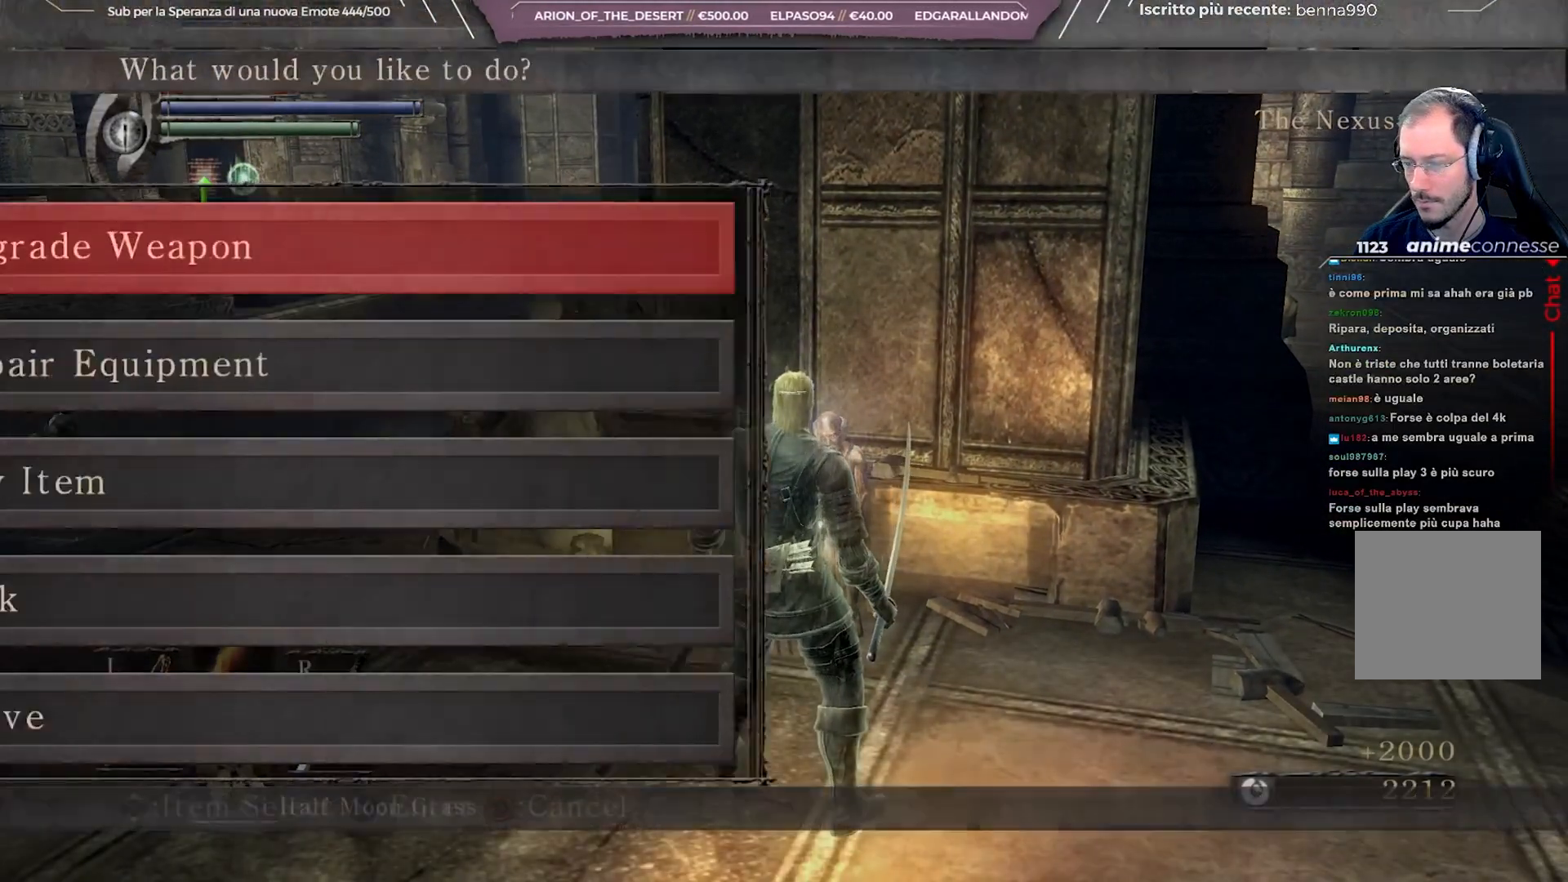
{"buttons": [], "left_stick": "center", "right_stick": "center", "events": [[300, "DPAD_DOWN", "down"], [400, "DPAD_DOWN", "up"]]}
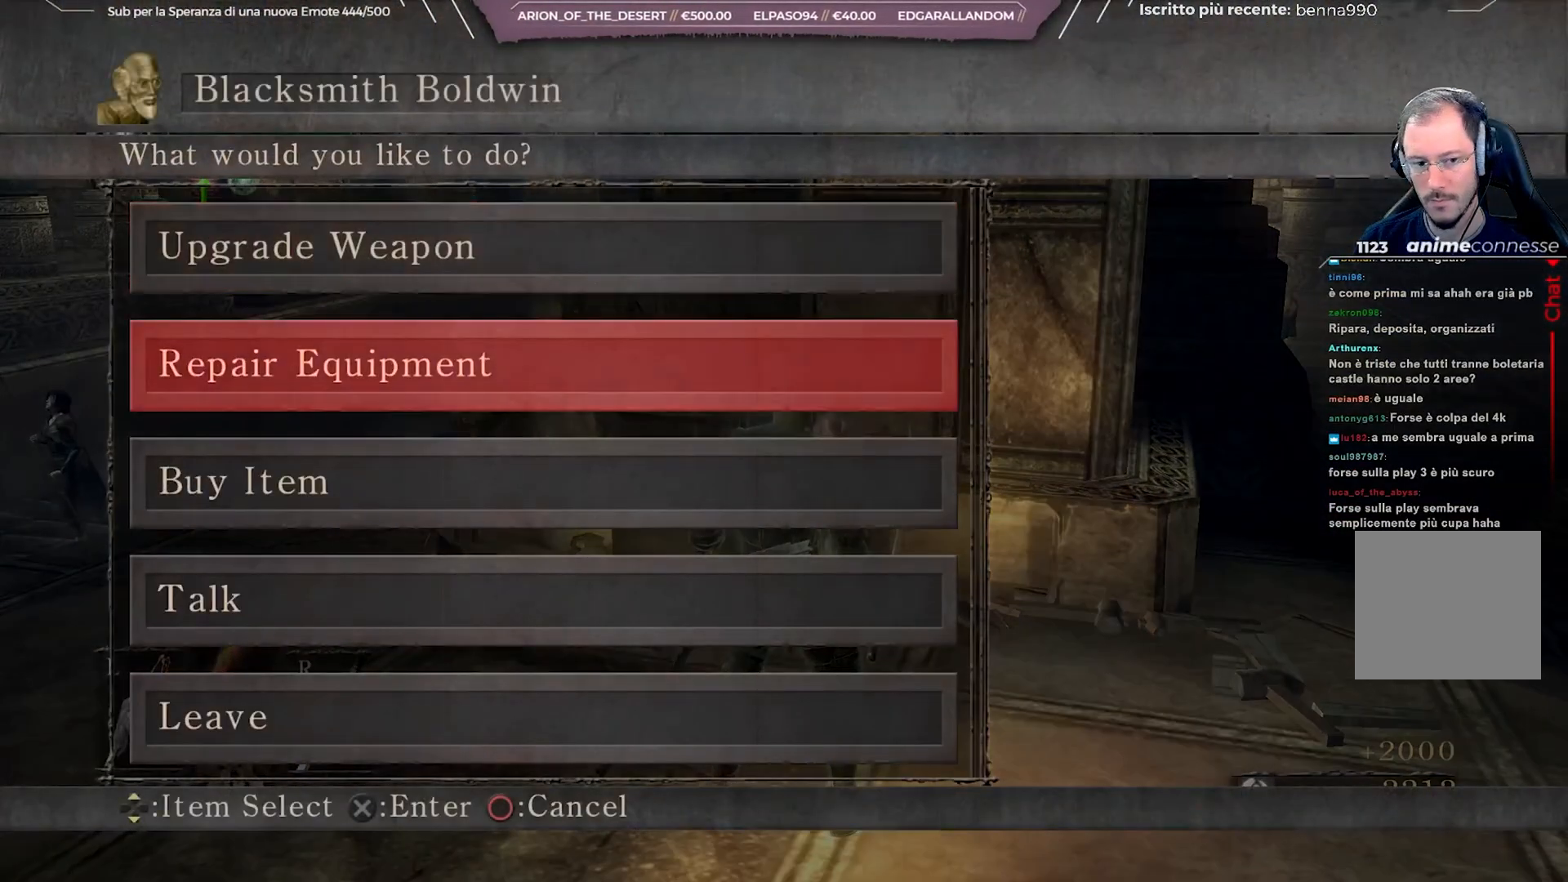
{"buttons": [], "left_stick": "center", "right_stick": "center", "events": [[83, "DPAD_UP", "down"], [183, "DPAD_UP", "up"]]}
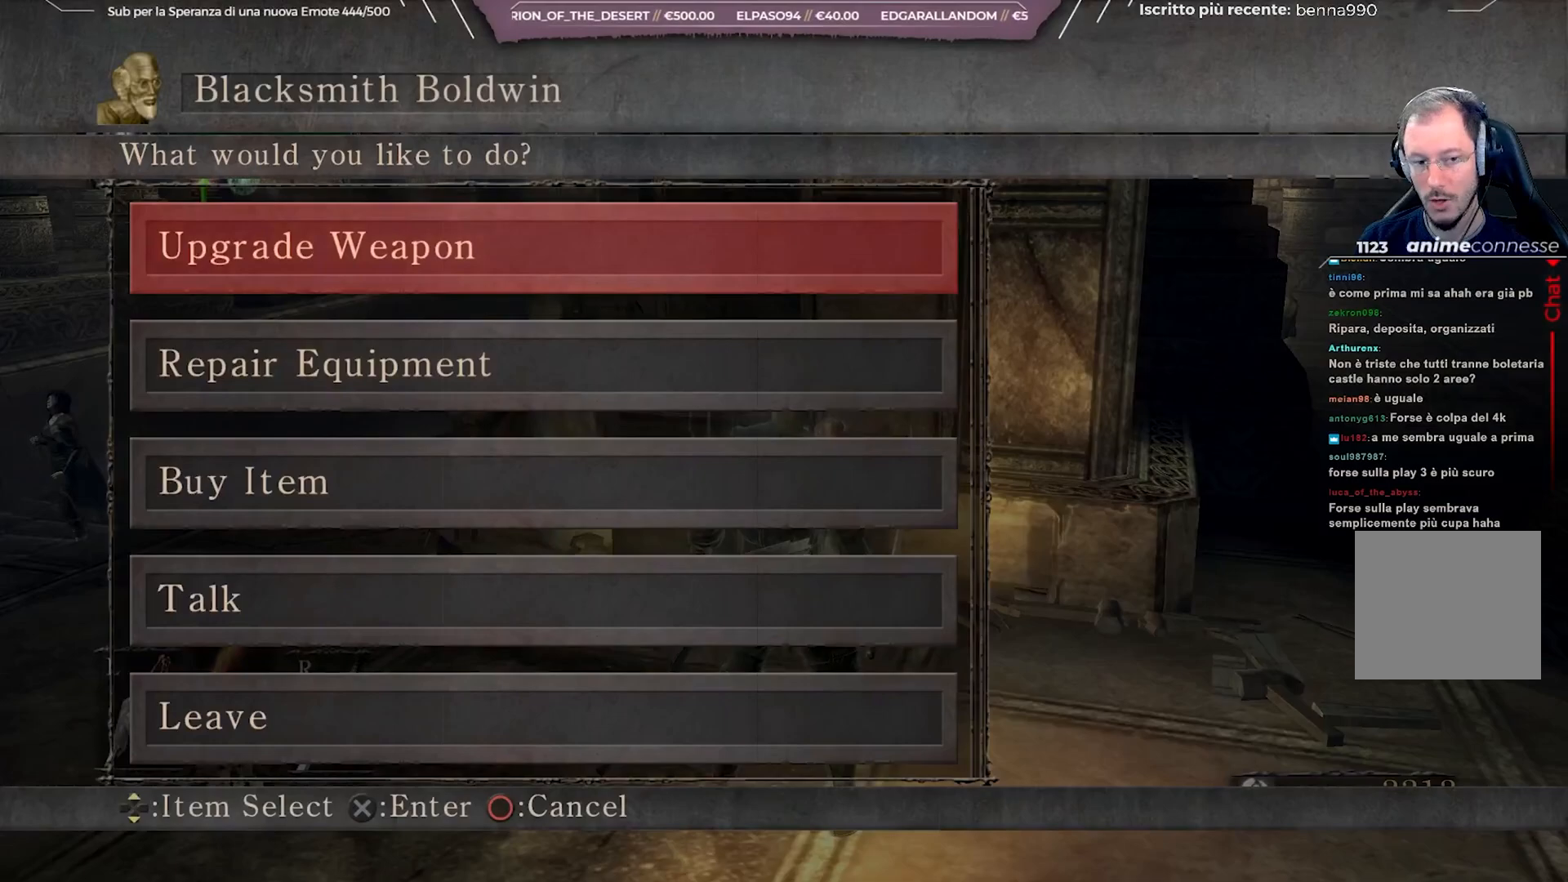
{"buttons": [], "left_stick": "center", "right_stick": "center", "events": []}
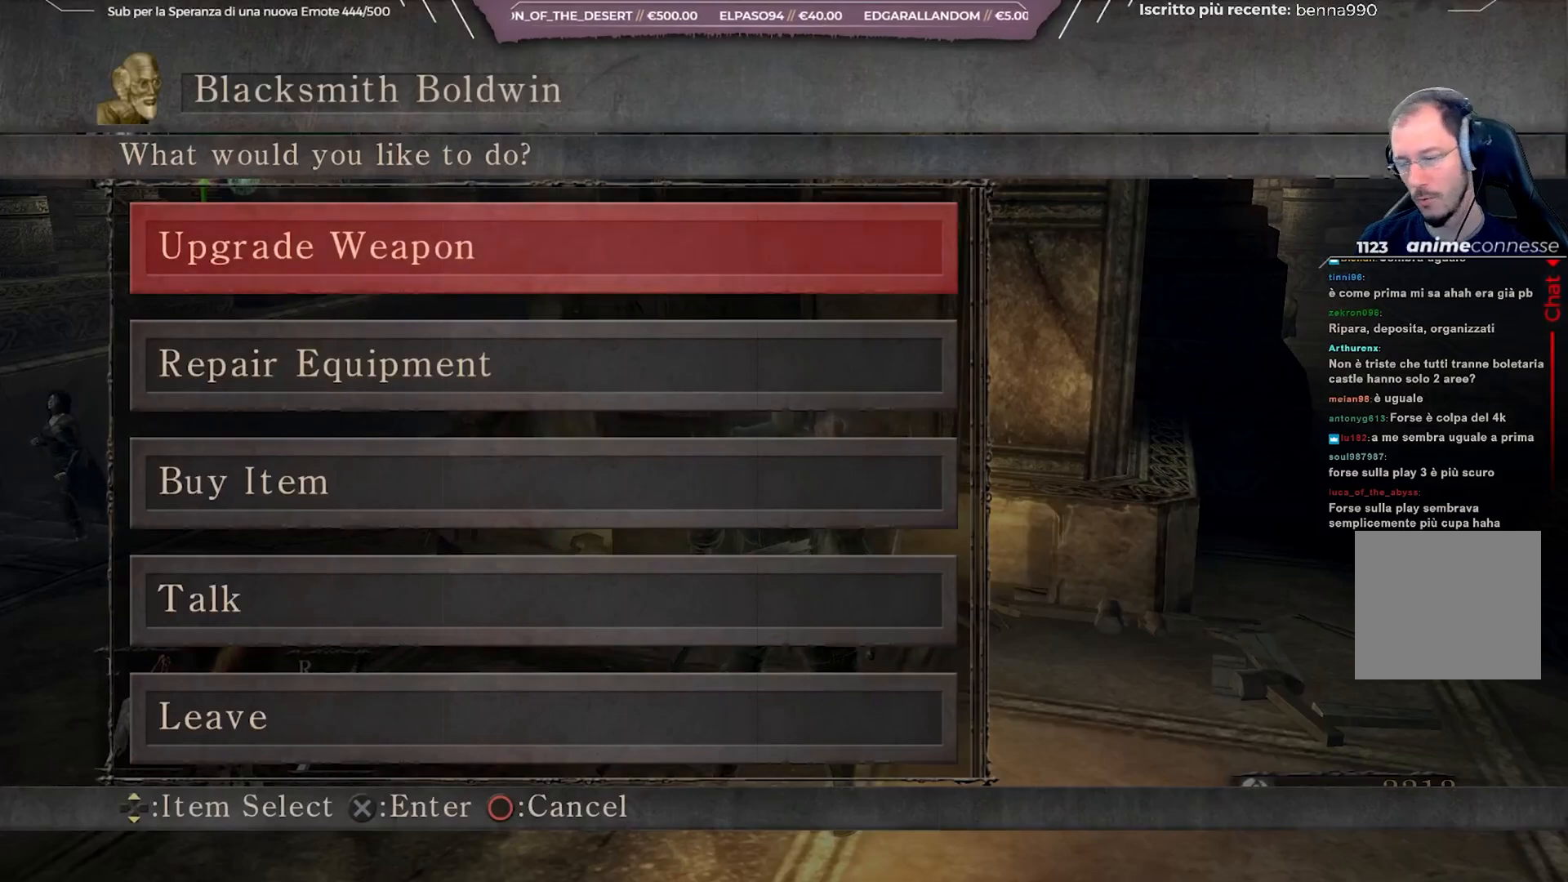
{"buttons": ["DPAD_DOWN"], "left_stick": "center", "right_stick": "center", "events": [[350, "DPAD_DOWN", "down"], [433, "DPAD_DOWN", "up"], [500, "DPAD_DOWN", "down"]]}
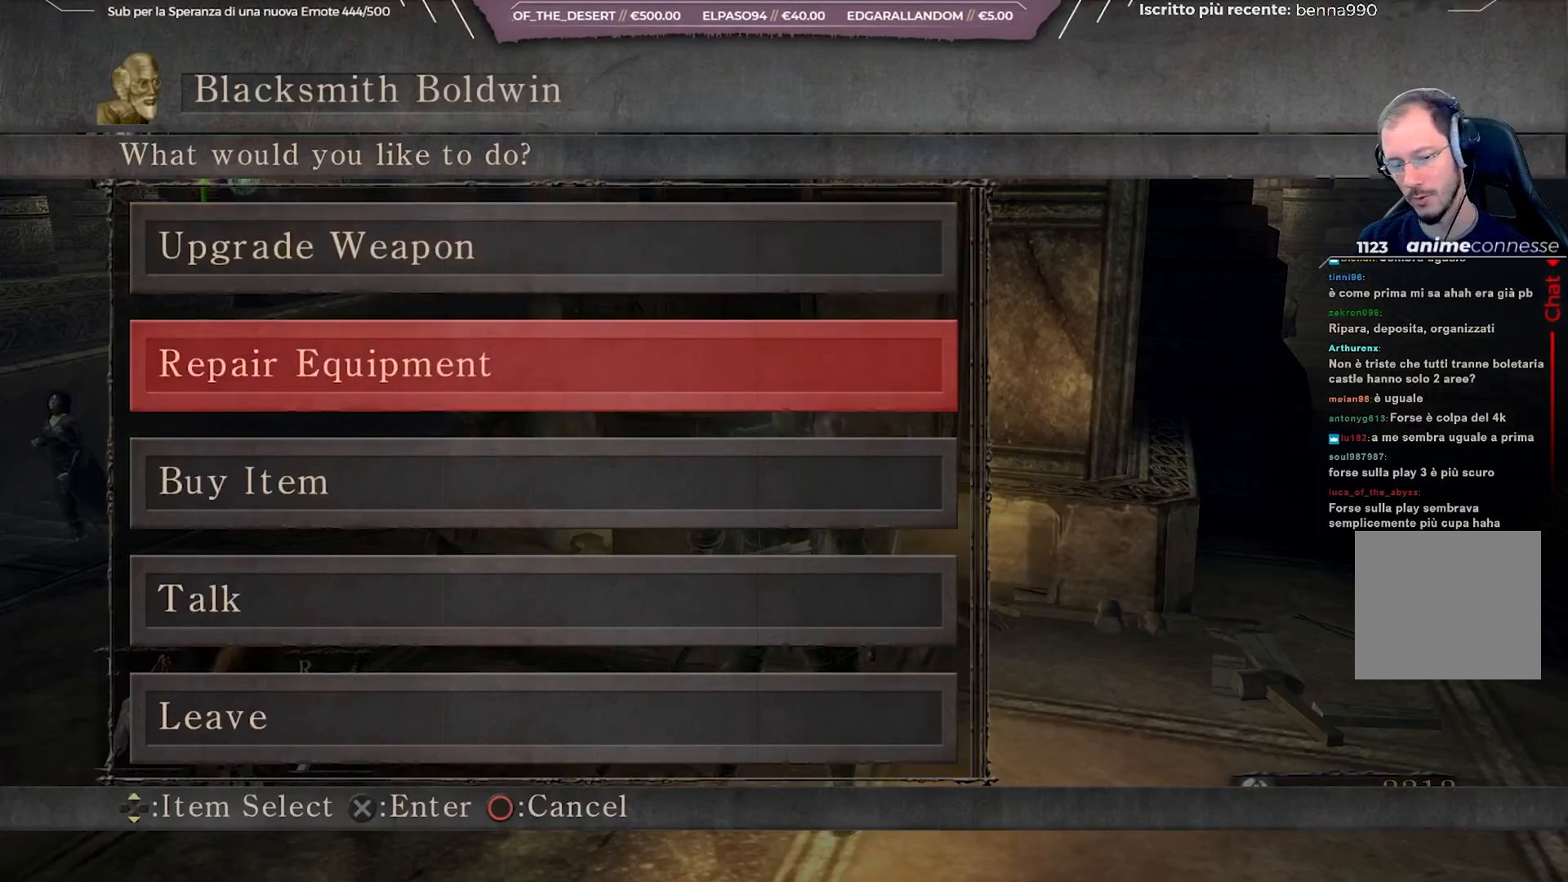
{"buttons": ["DPAD_UP"], "left_stick": "center", "right_stick": "center", "events": [[133, "DPAD_DOWN", "up"], [433, "DPAD_UP", "down"]]}
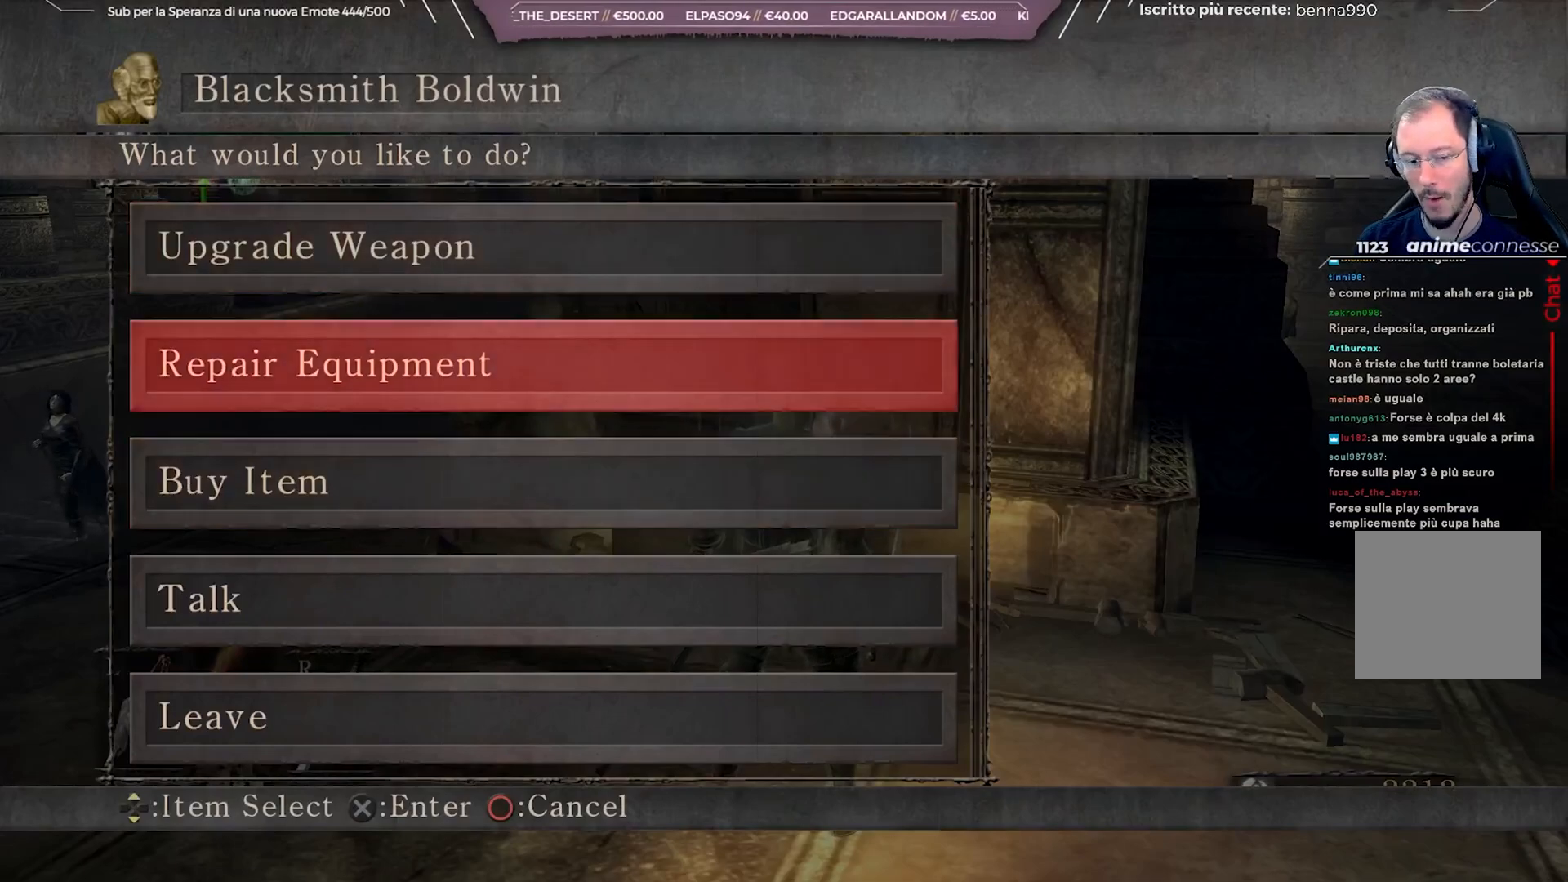
{"buttons": ["A"], "left_stick": "center", "right_stick": "center", "events": [[17, "DPAD_UP", "up"], [133, "DPAD_DOWN", "down"], [217, "DPAD_DOWN", "up"], [450, "A", "down"]]}
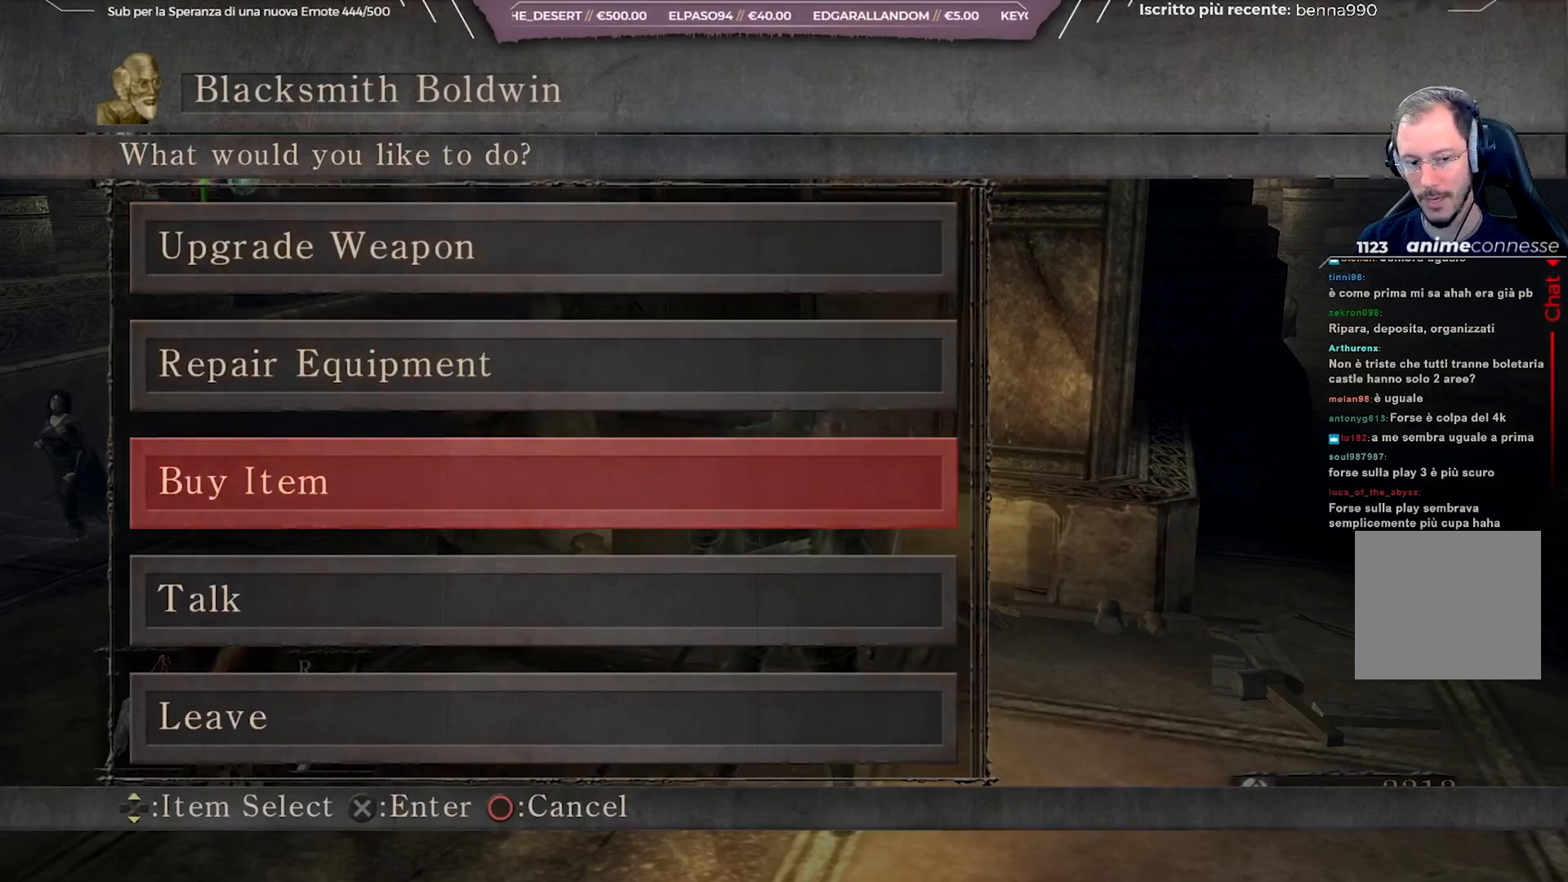
{"buttons": [], "left_stick": "center", "right_stick": "center", "events": [[67, "A", "up"]]}
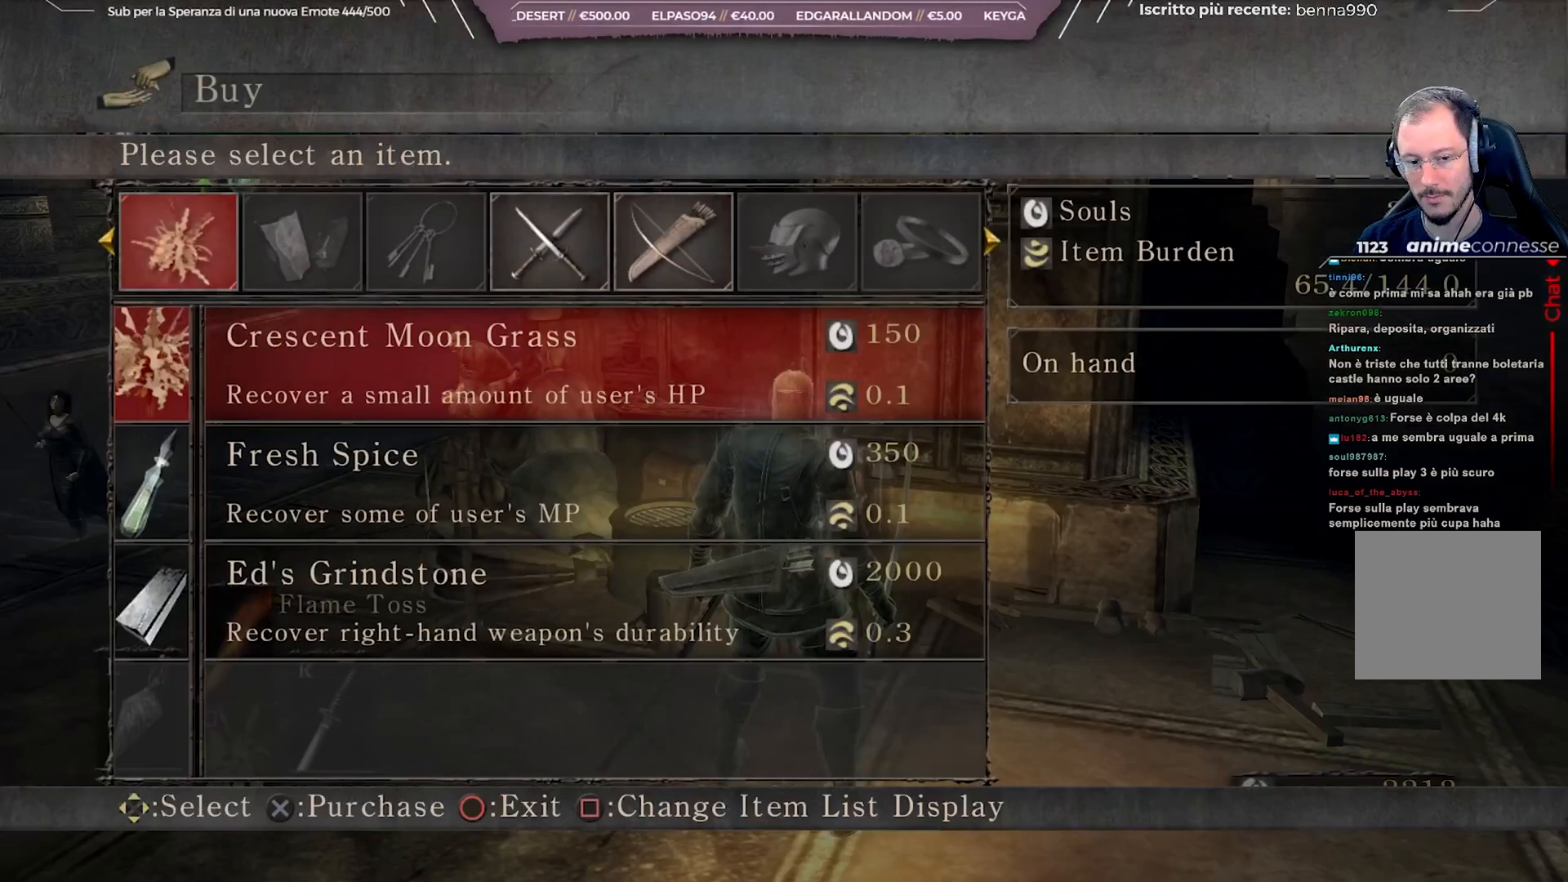
{"buttons": [], "left_stick": "center", "right_stick": "center", "events": [[167, "B", "down"], [300, "B", "up"]]}